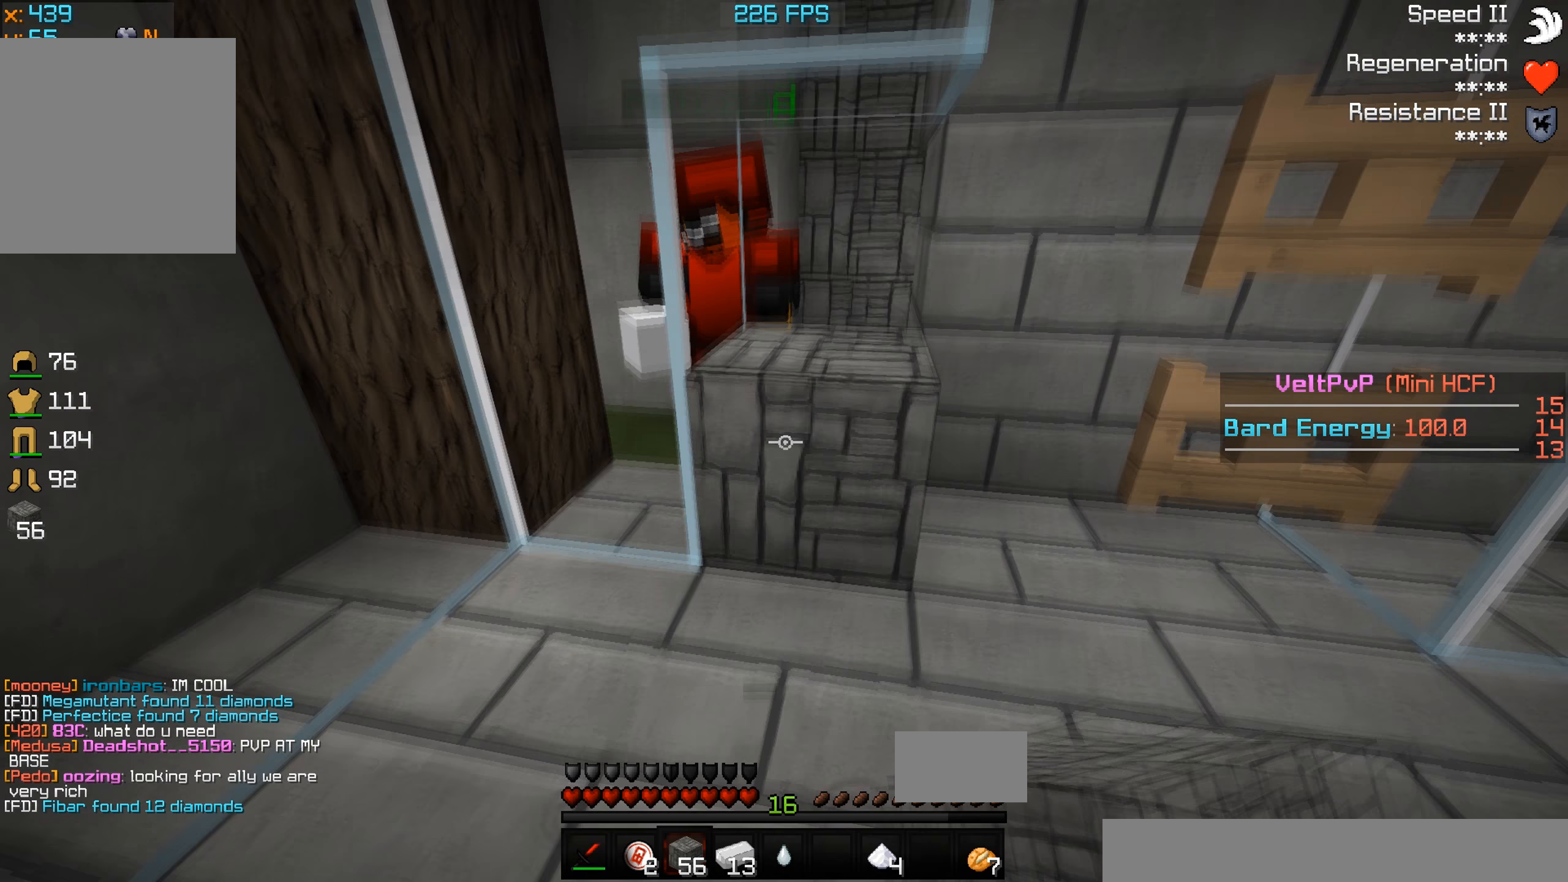
Gameplay with keyboard; each line is a JSON object with the keys held at the frame after it (dt_ms = milliseconds from this image to that frame). "events" lists presses ("down") and releases ("up") of "a", "d", "s" and "w" between this image and that frame as [ms after this image, input, new state], when the widget could be followed in between. No other keys are recorded. Mouse input is not recorded.
{"dt_ms": 167, "keys": ["d"], "events": []}
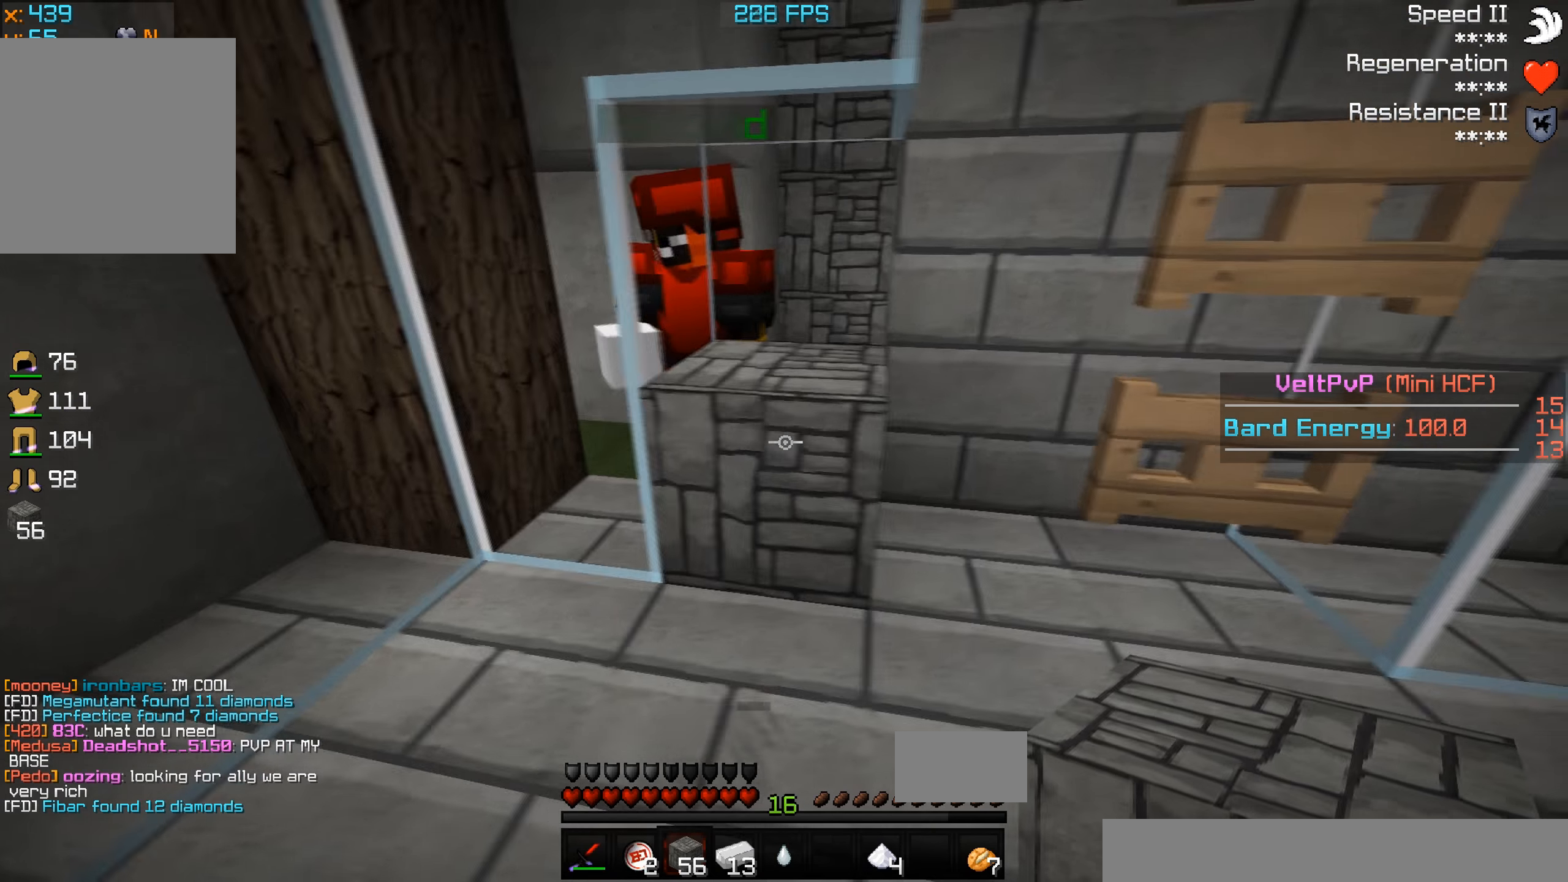
{"dt_ms": 500, "keys": ["a", "d", "w"], "events": [[66, "d", "up"], [100, "a", "down"], [233, "d", "down"], [400, "w", "down"]]}
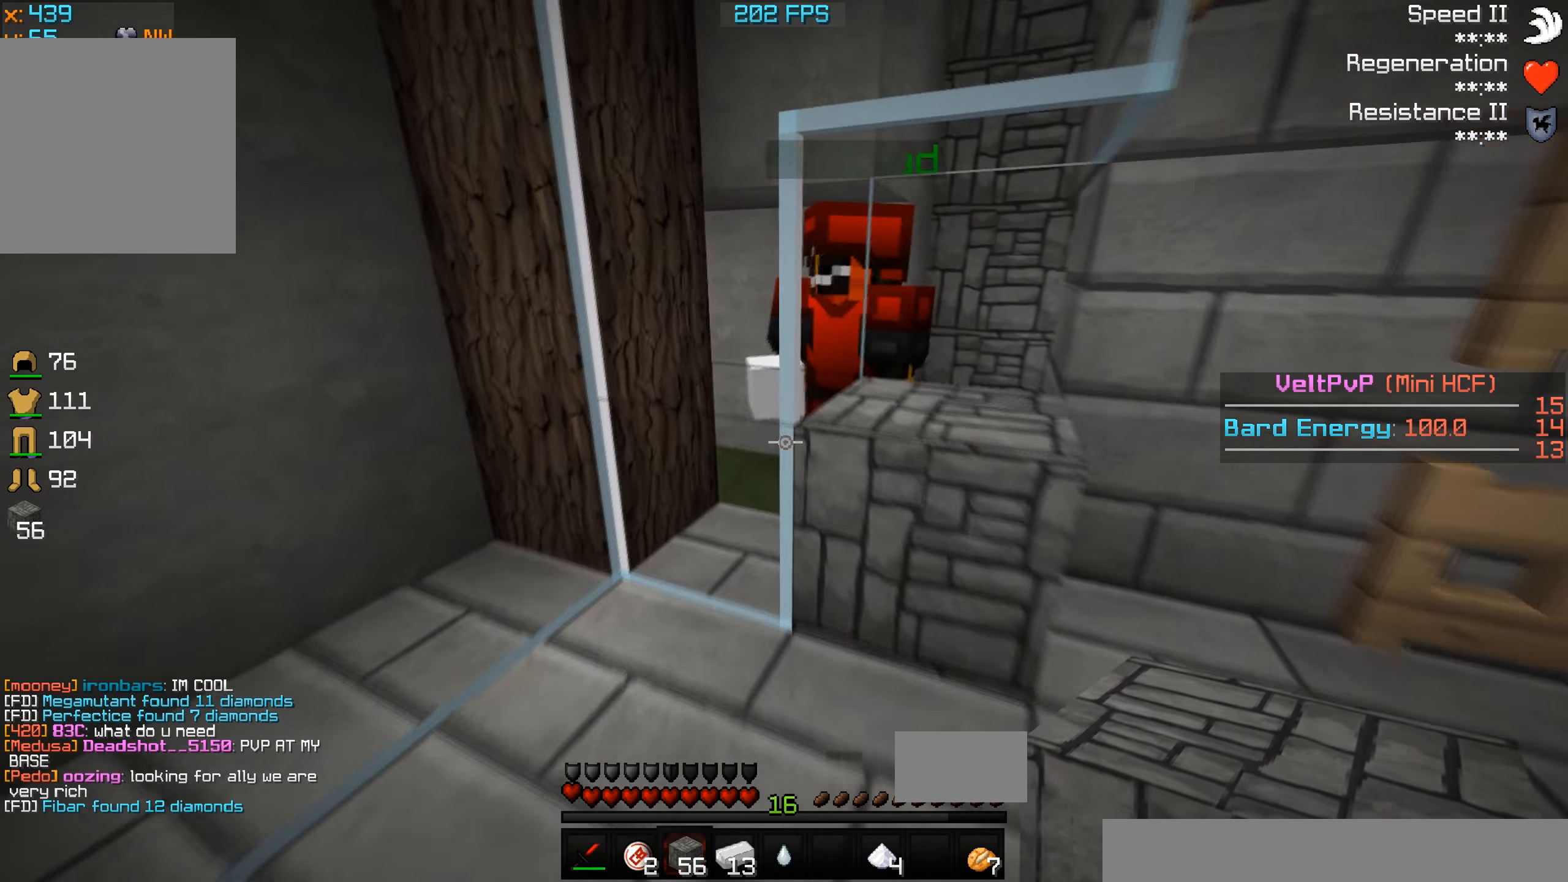
{"dt_ms": 500, "keys": ["d"], "events": [[200, "a", "up"], [266, "w", "up"]]}
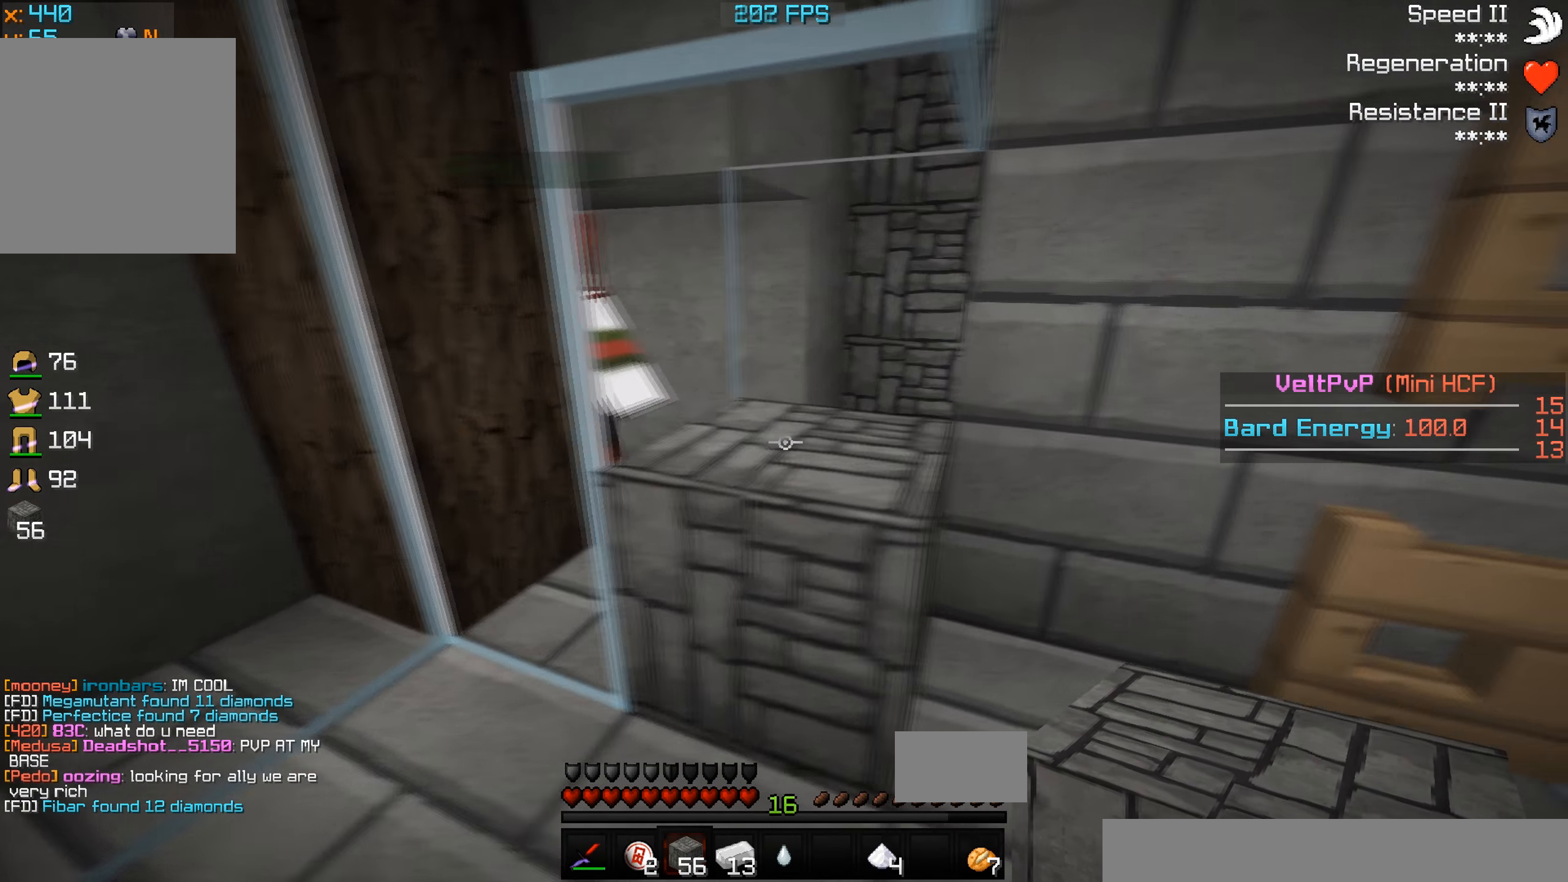
{"dt_ms": 500, "keys": ["a", "w"], "events": [[333, "a", "down"], [400, "w", "down"], [433, "d", "up"]]}
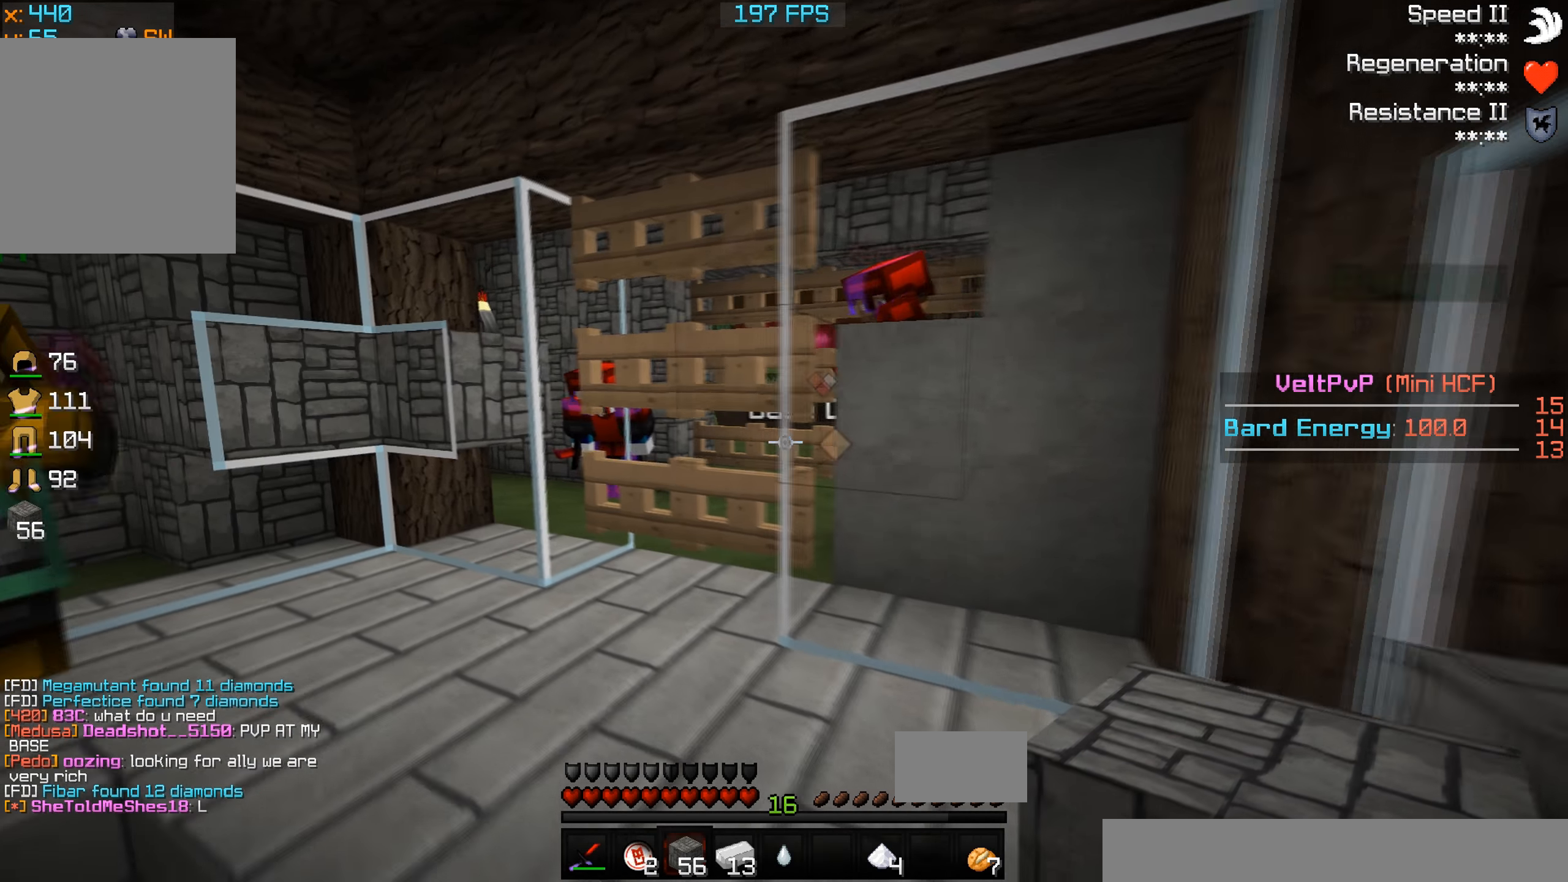
{"dt_ms": 500, "keys": ["w"], "events": [[233, "a", "up"]]}
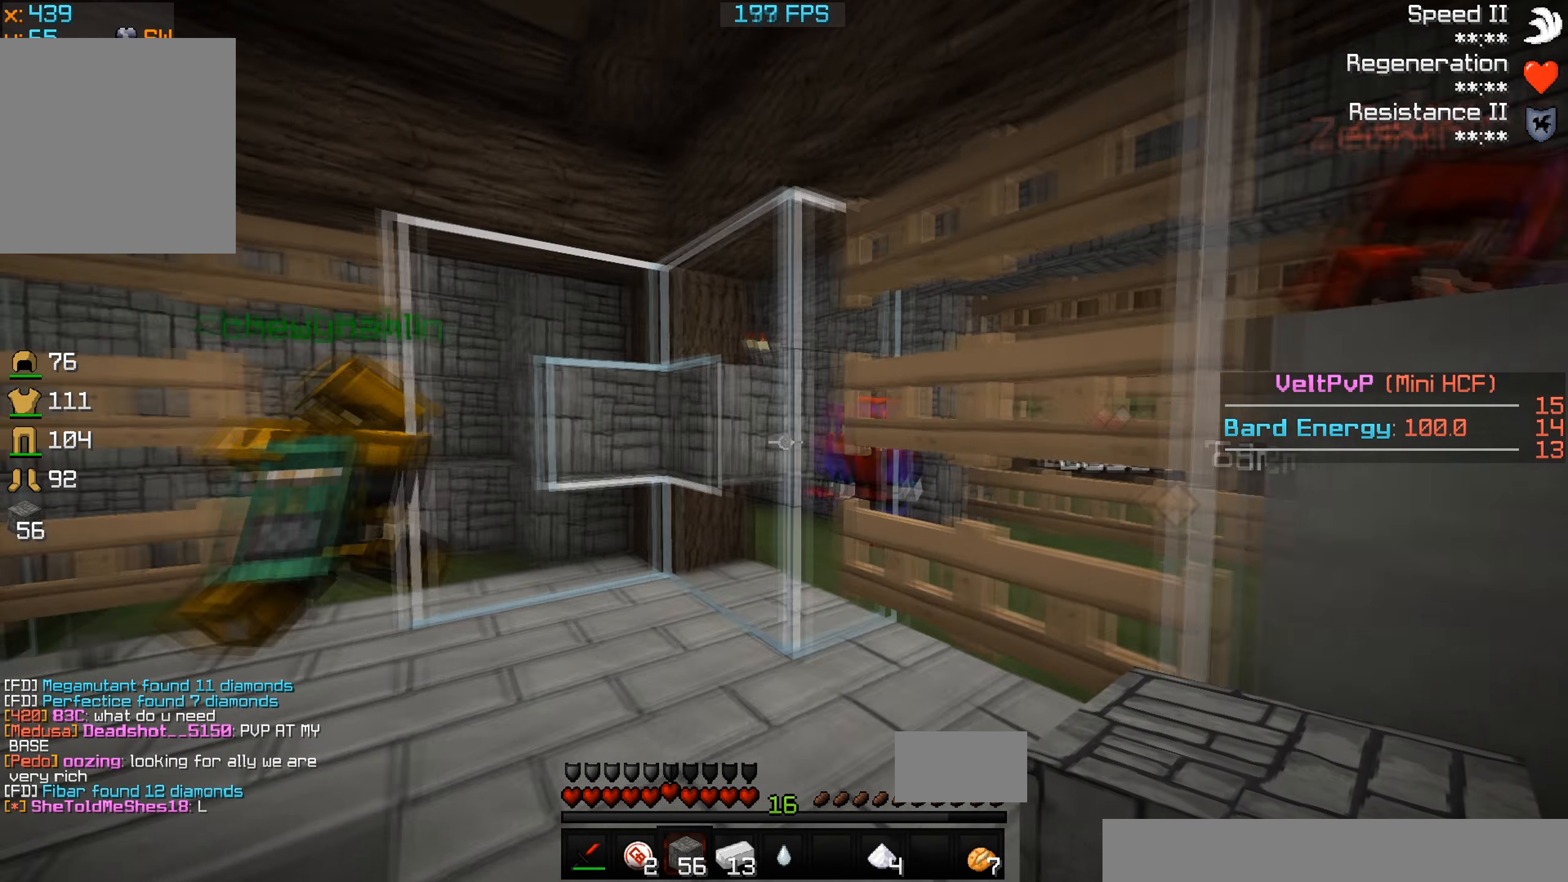
{"dt_ms": 500, "keys": ["w"], "events": [[33, "a", "down"], [366, "a", "up"]]}
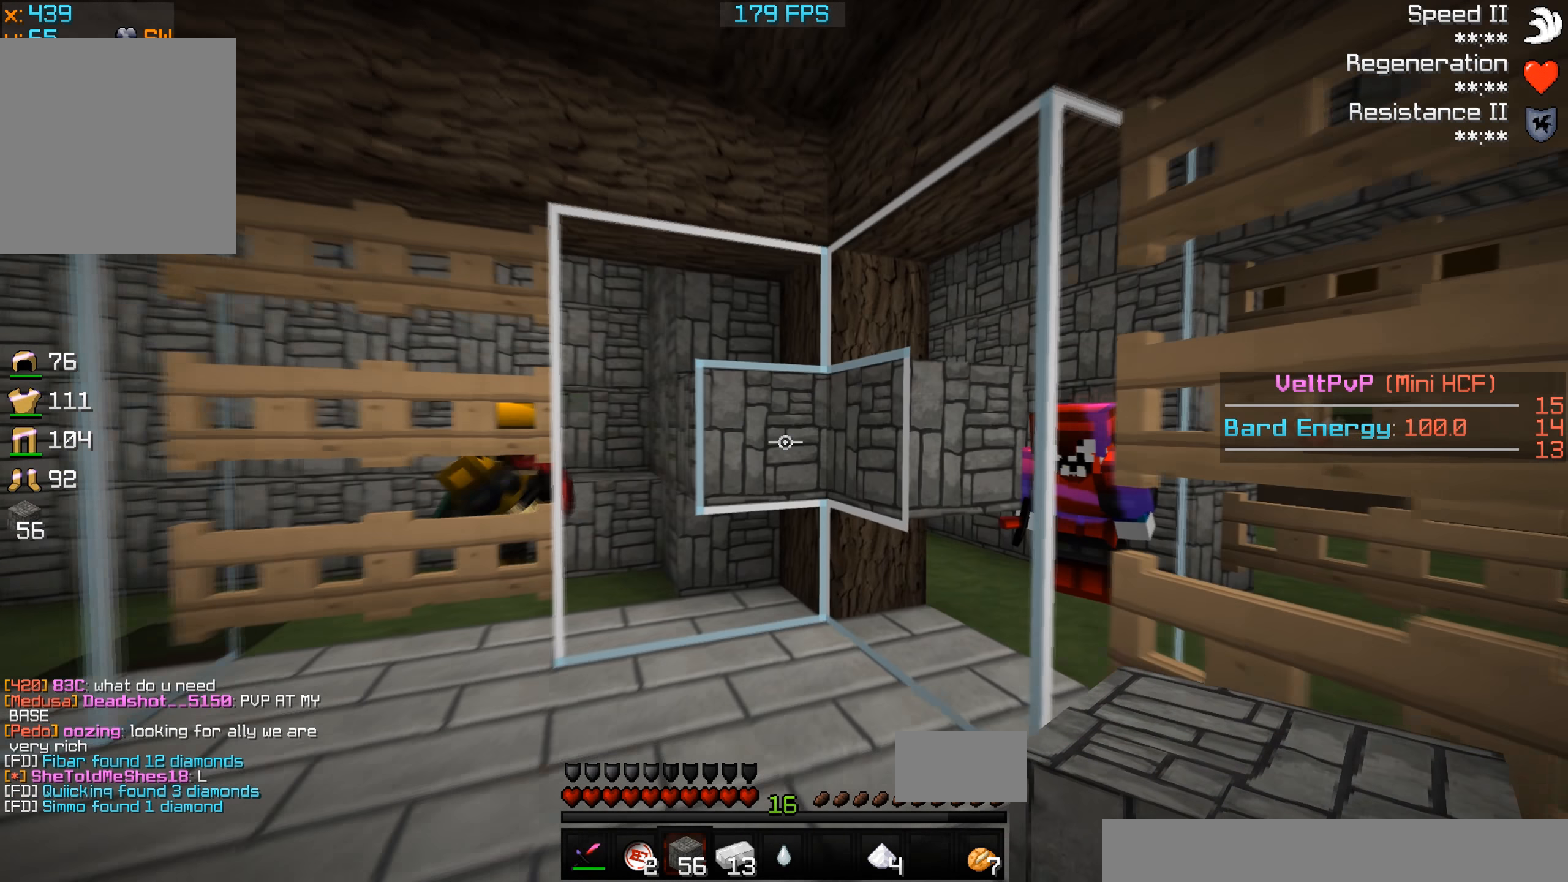
{"dt_ms": 500, "keys": ["a", "w"], "events": [[166, "a", "down"]]}
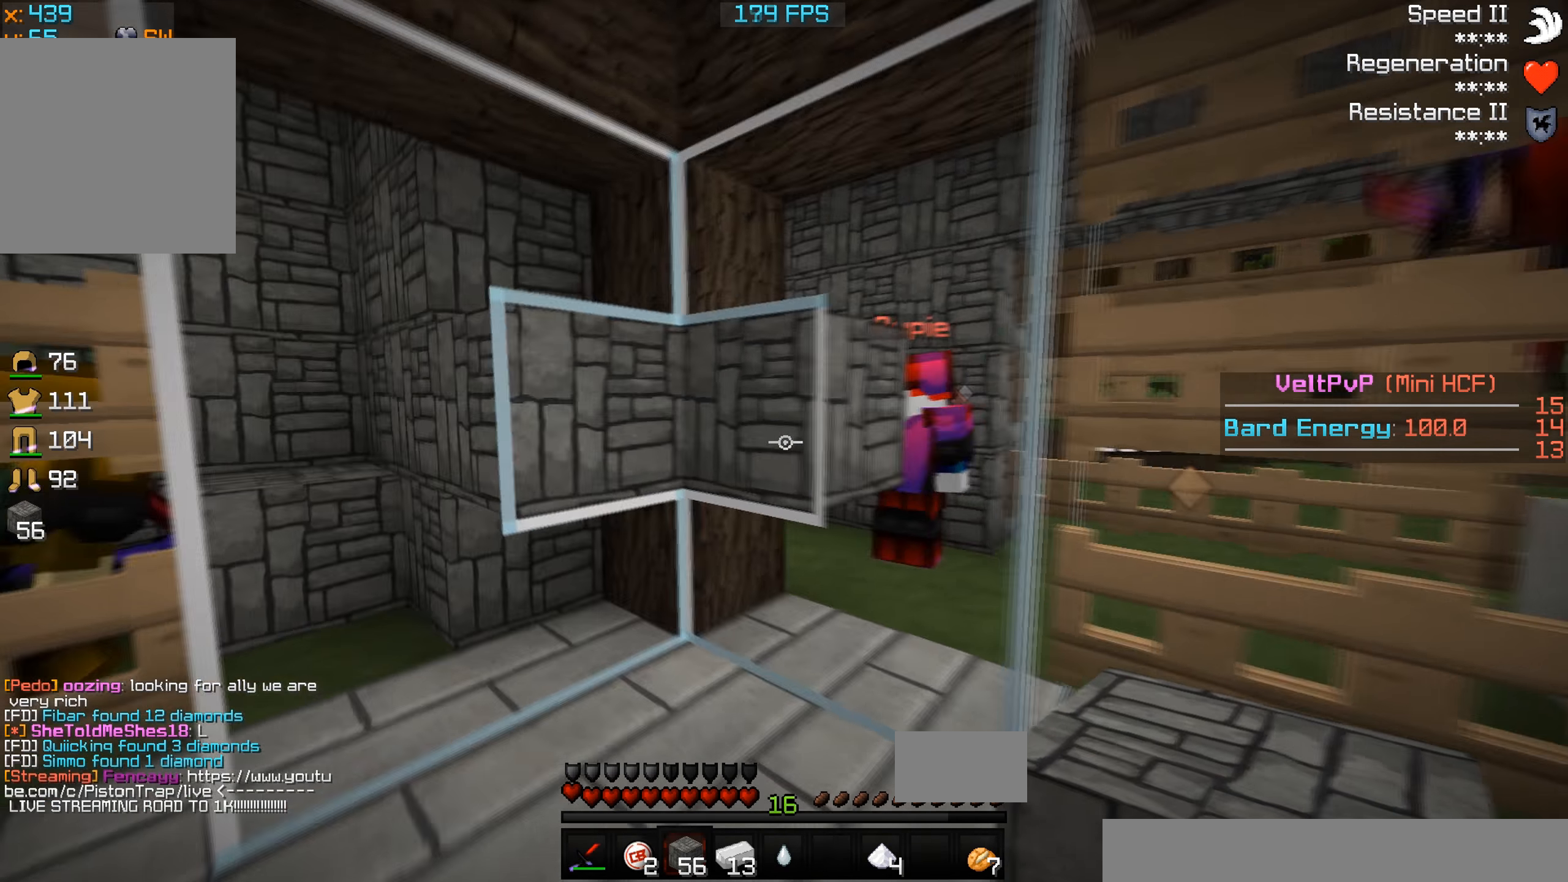
{"dt_ms": 500, "keys": ["a", "w"], "events": [[66, "a", "up"], [433, "a", "down"]]}
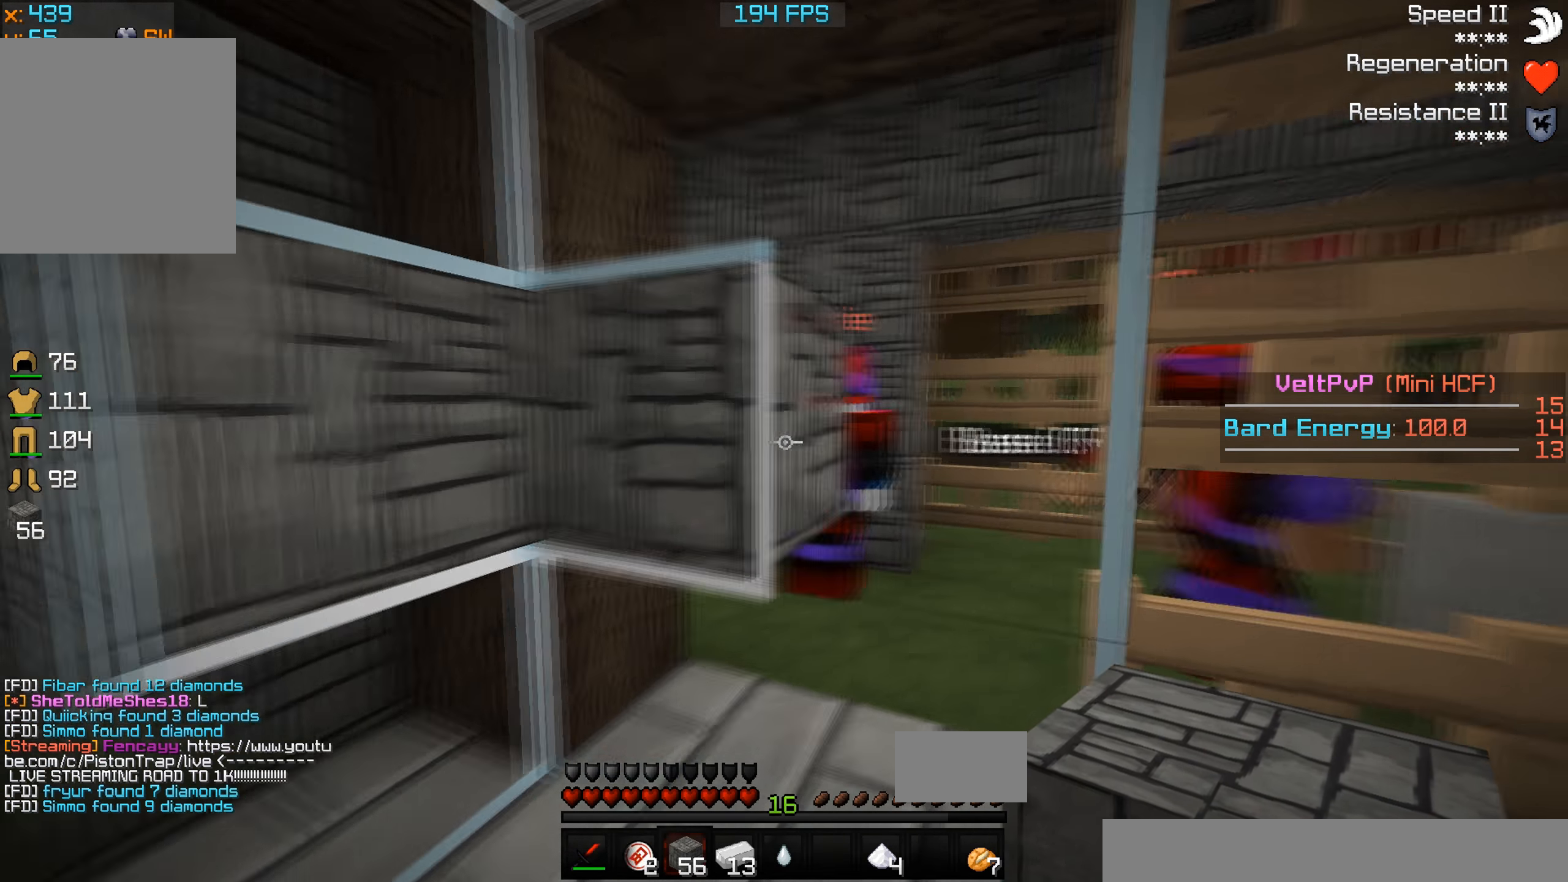
{"dt_ms": 500, "keys": ["w"], "events": [[366, "a", "up"]]}
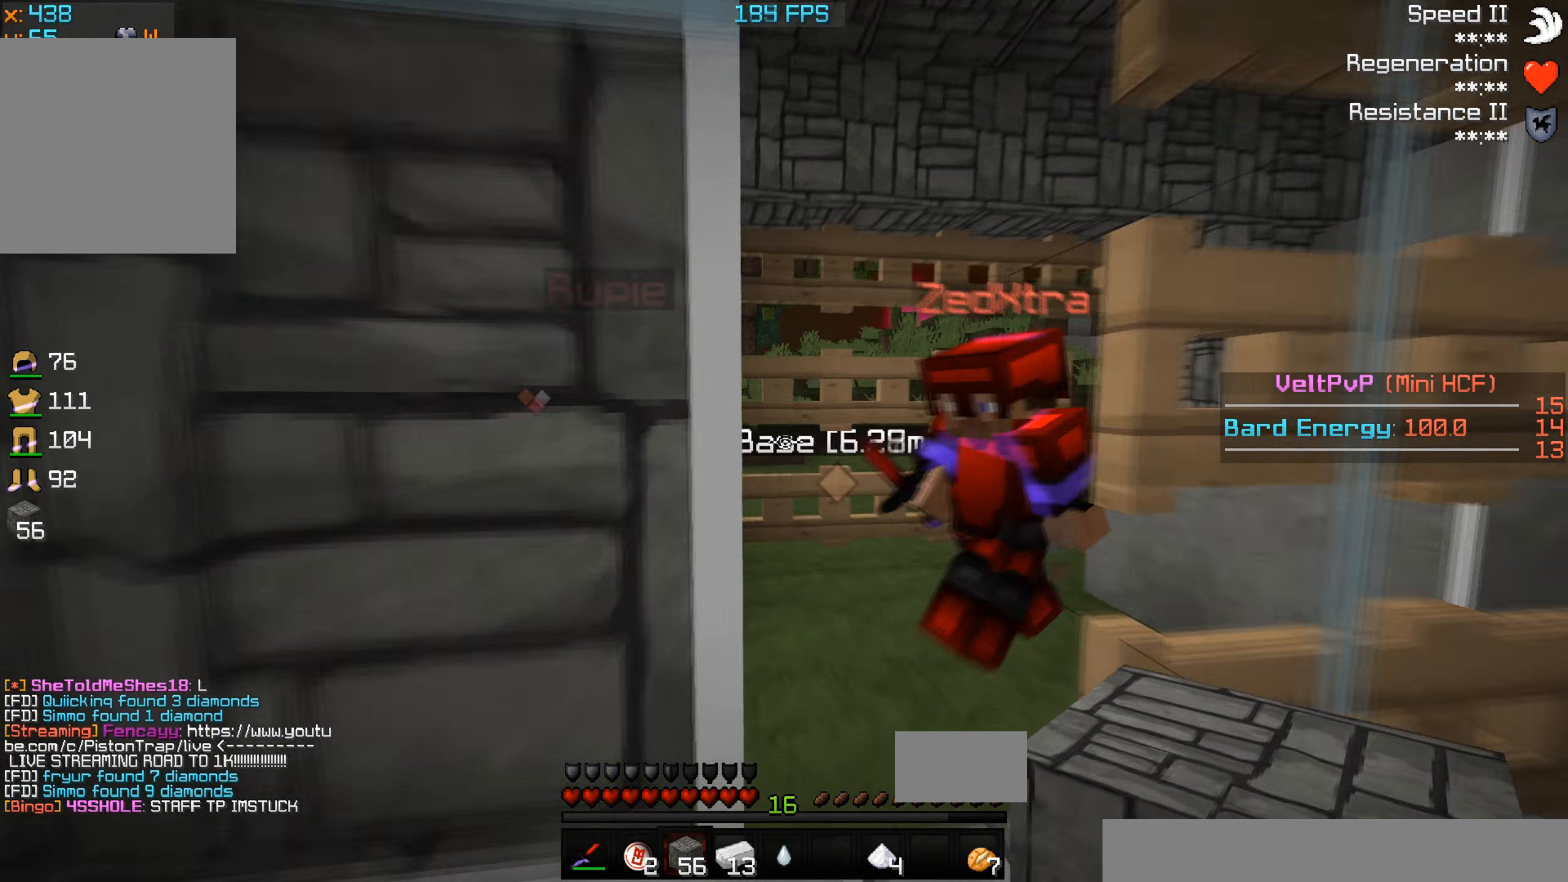
{"dt_ms": 500, "keys": ["d"], "events": [[200, "d", "down"], [266, "w", "up"]]}
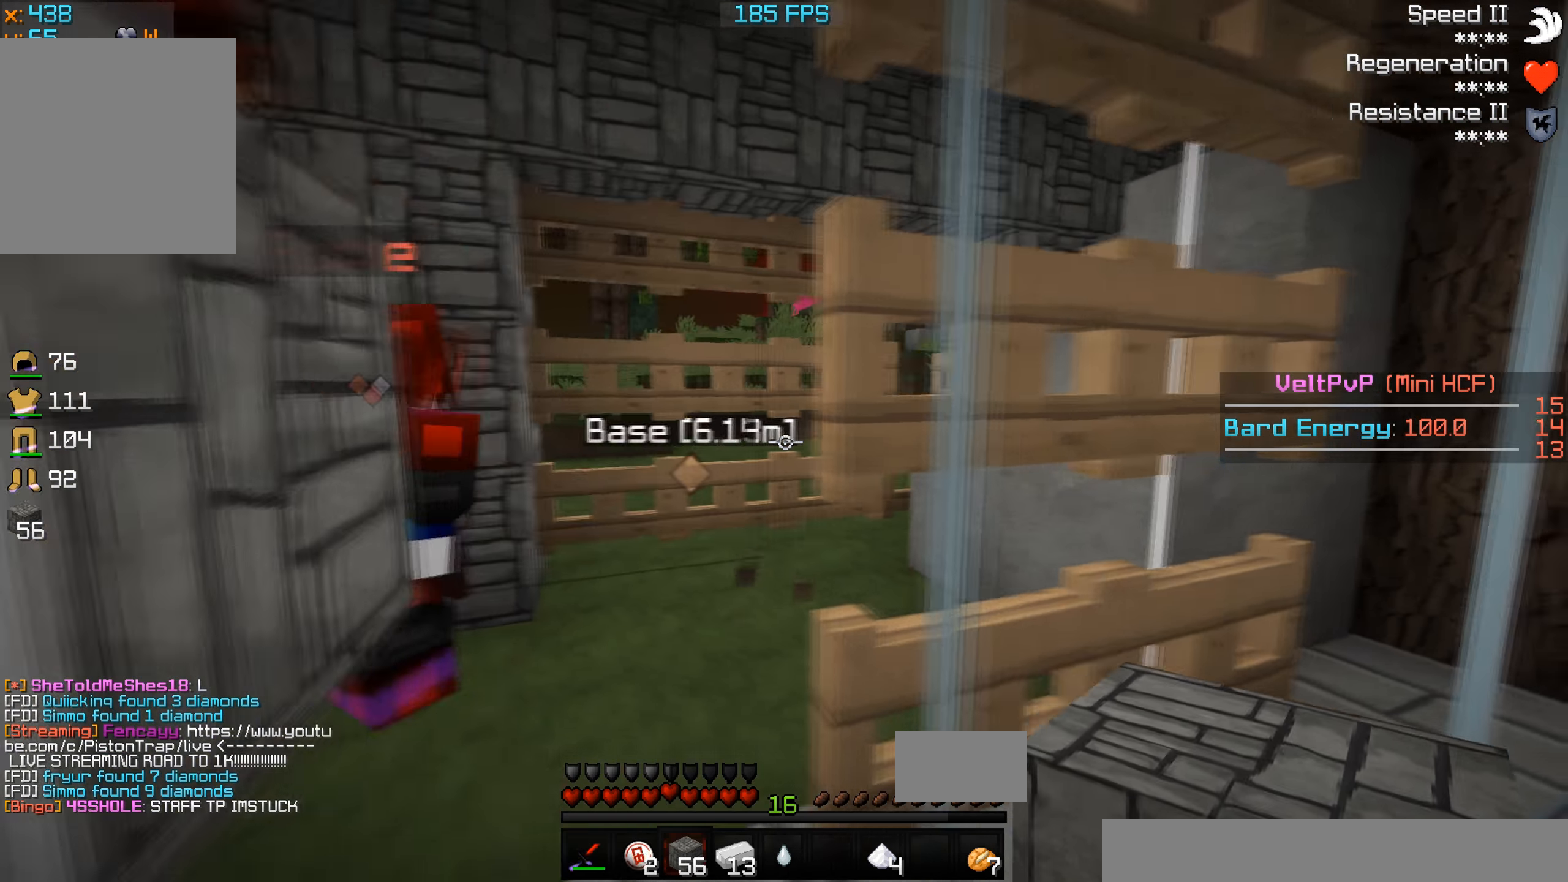
{"dt_ms": 500, "keys": ["d"], "events": []}
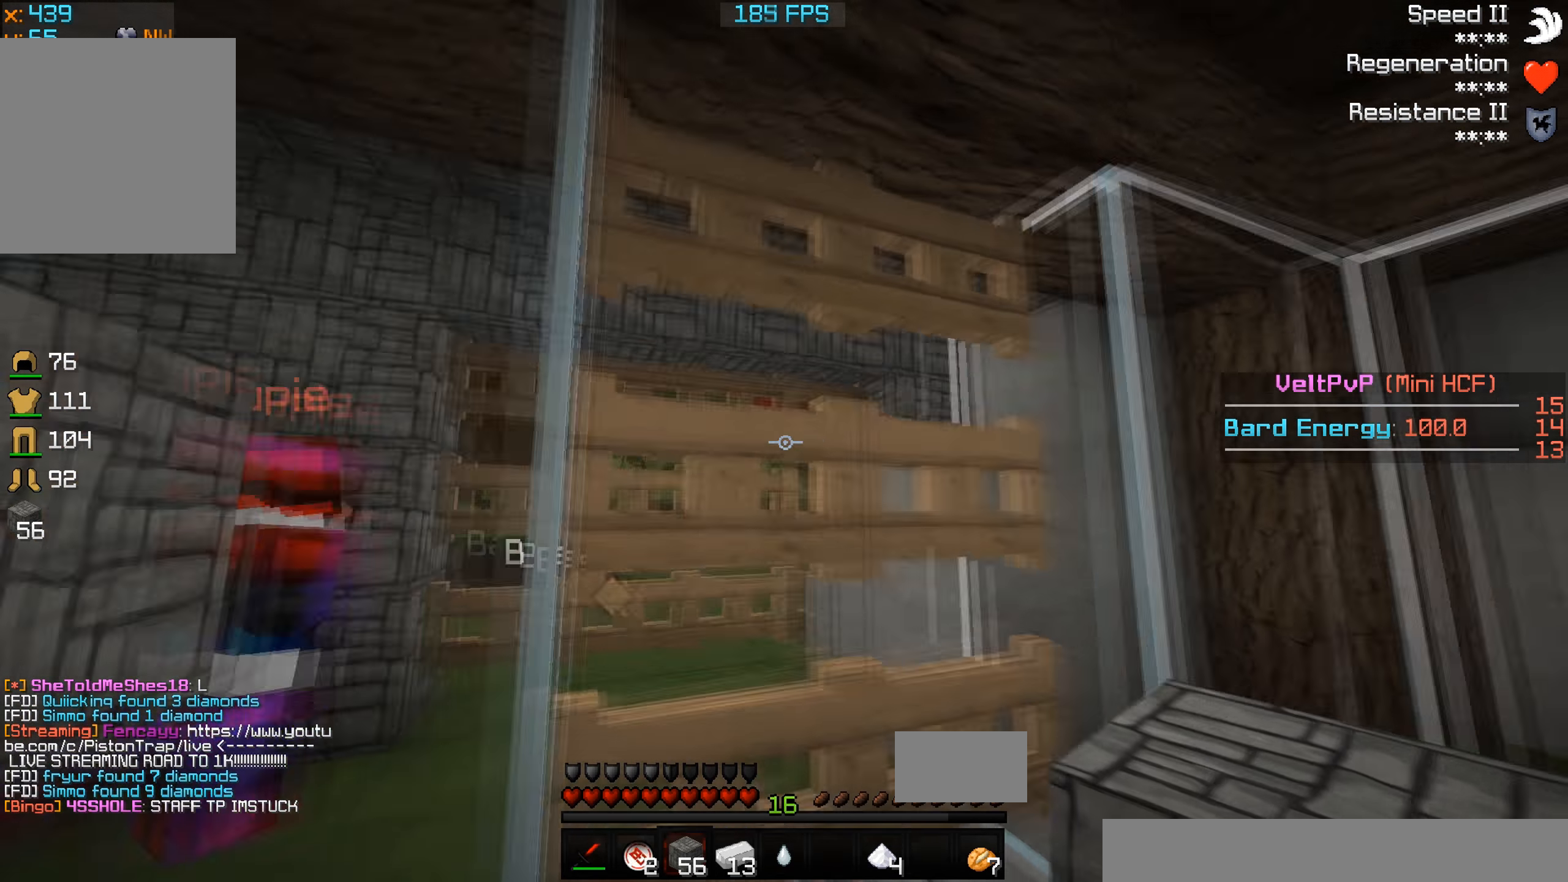
{"dt_ms": 533, "keys": ["d", "w"], "events": [[333, "w", "down"]]}
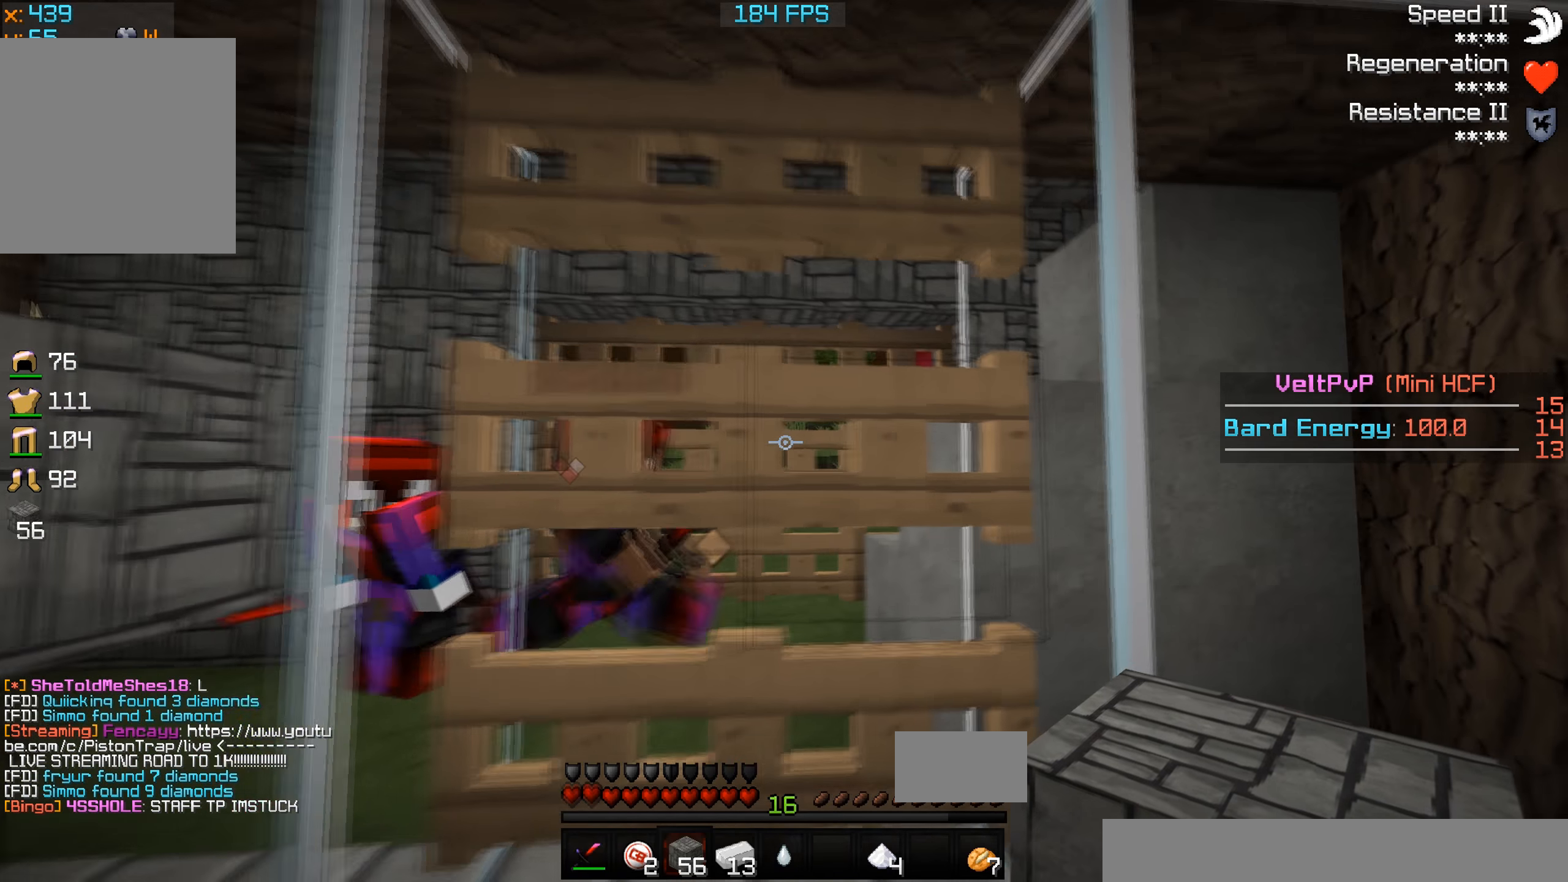
{"dt_ms": 500, "keys": ["d"], "events": [[300, "w", "up"]]}
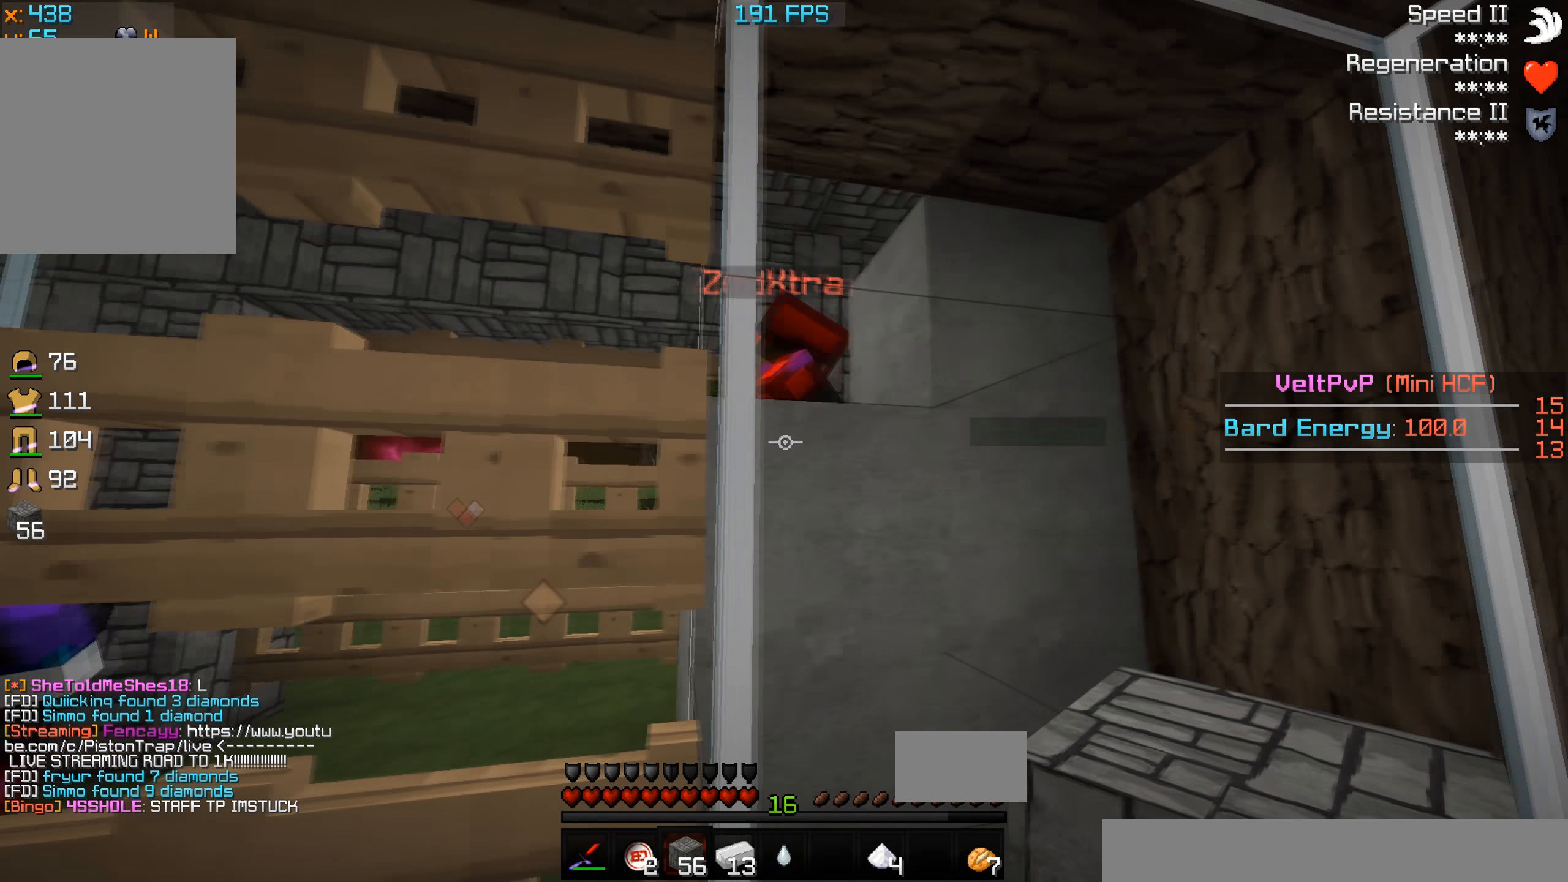
{"dt_ms": 500, "keys": ["d", "s"], "events": [[366, "s", "down"]]}
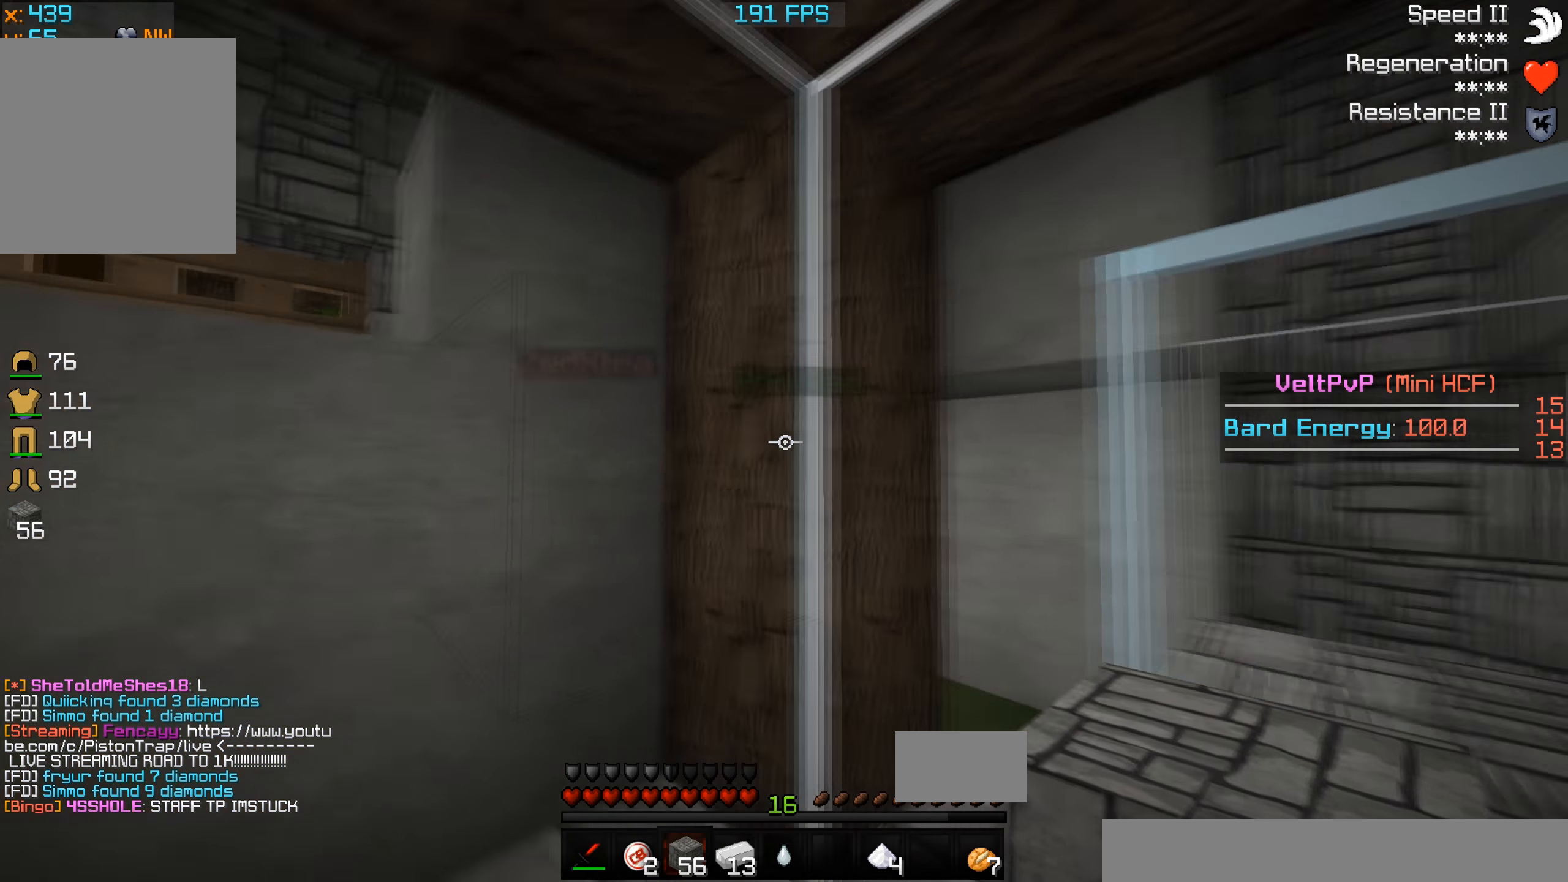
{"dt_ms": 500, "keys": ["a", "d"], "events": [[466, "a", "down"], [466, "s", "up"]]}
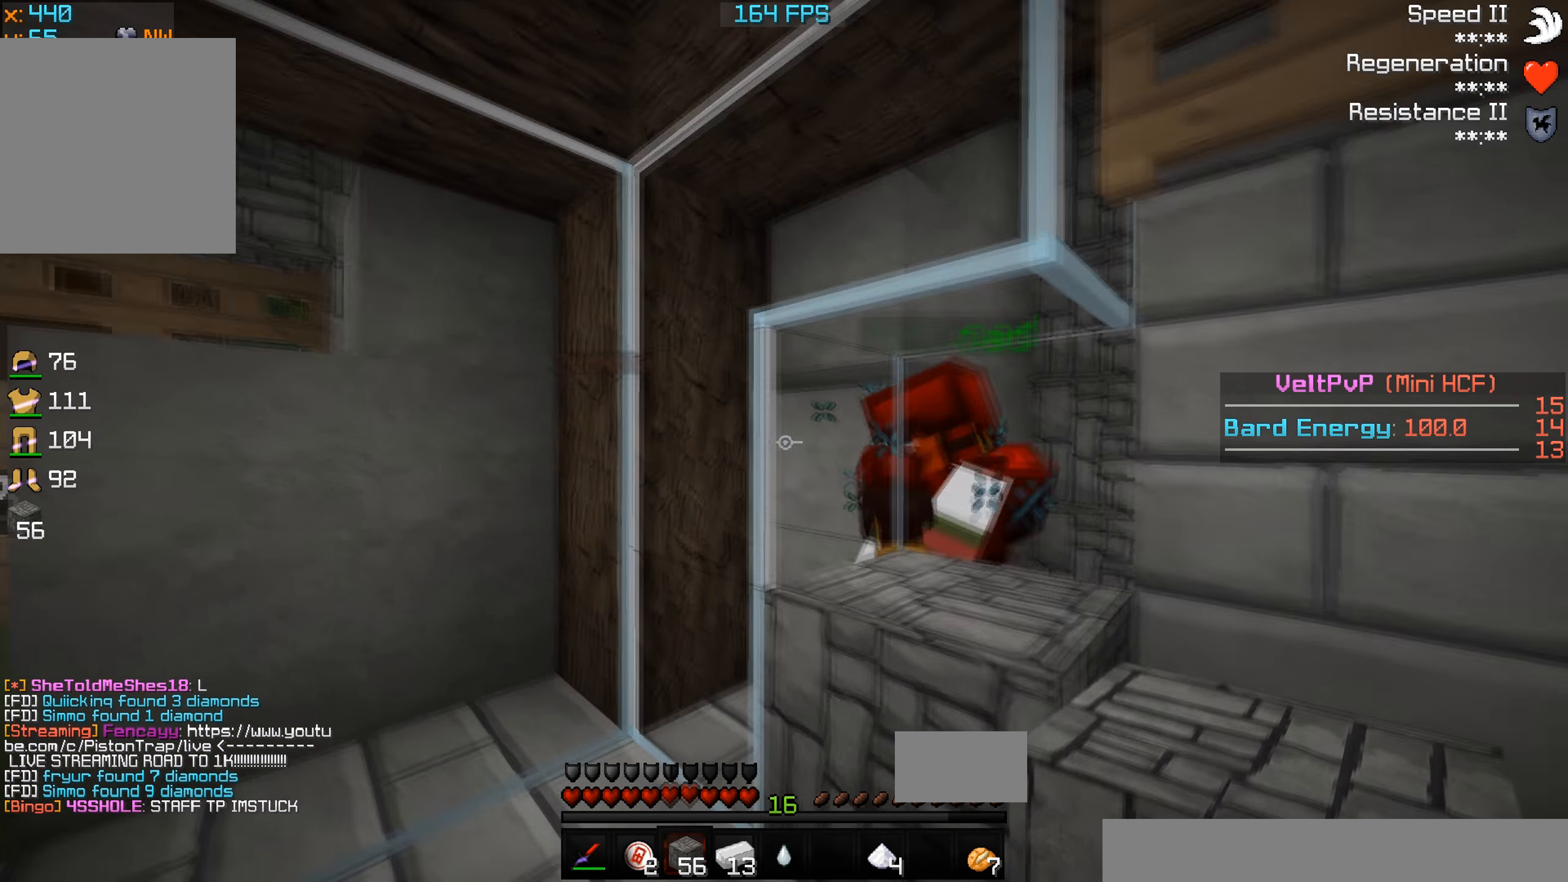
{"dt_ms": 500, "keys": ["a"], "events": [[266, "d", "up"]]}
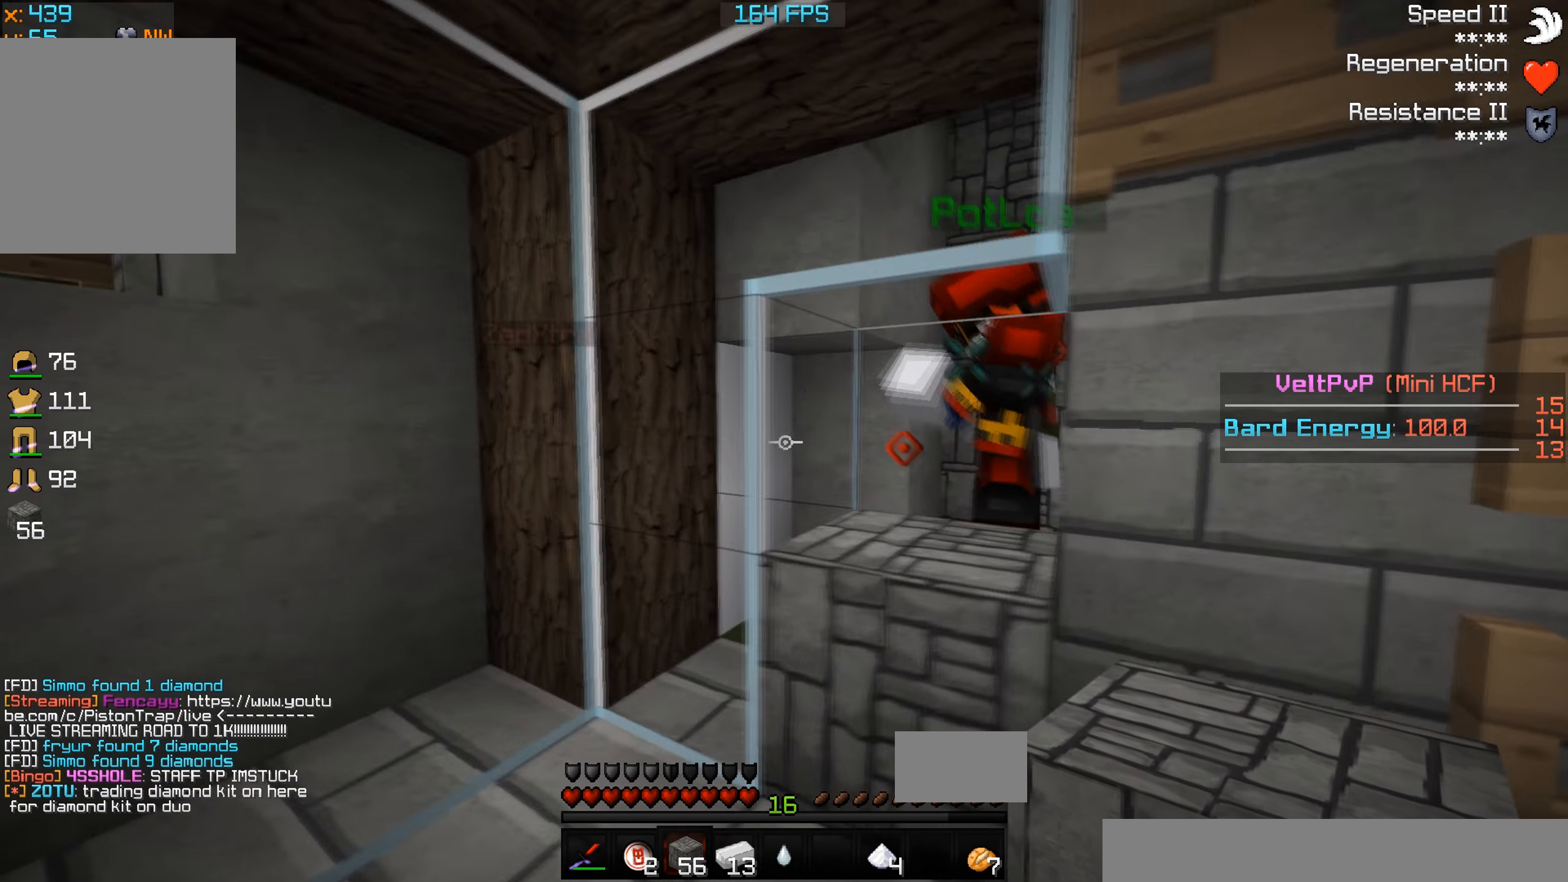
{"dt_ms": 500, "keys": ["a"], "events": []}
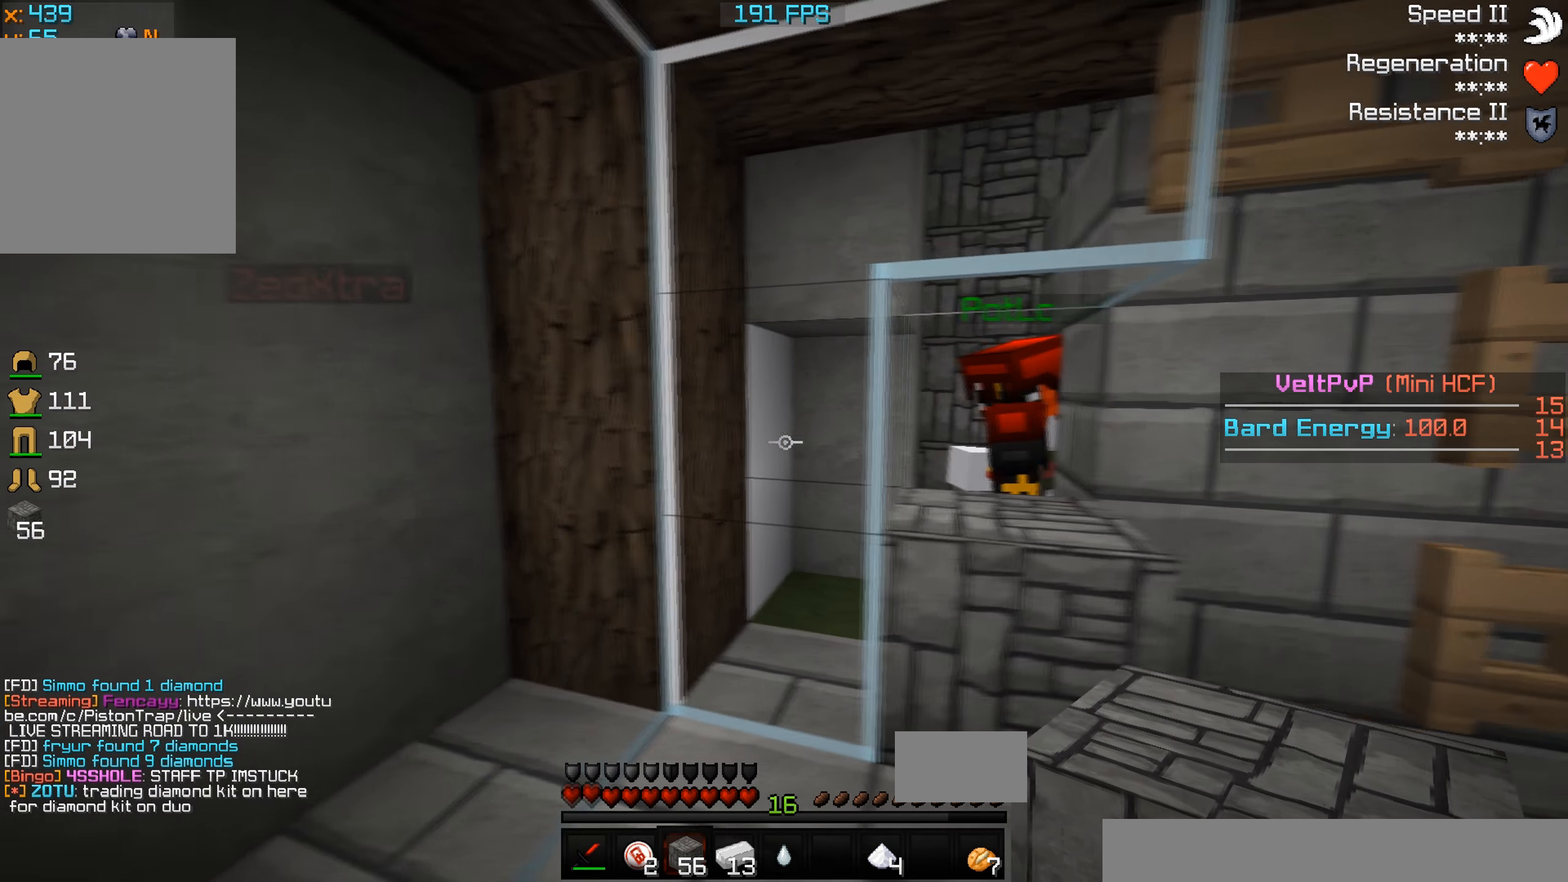
{"dt_ms": 500, "keys": ["a", "d", "s"], "events": [[166, "d", "down"], [366, "s", "down"]]}
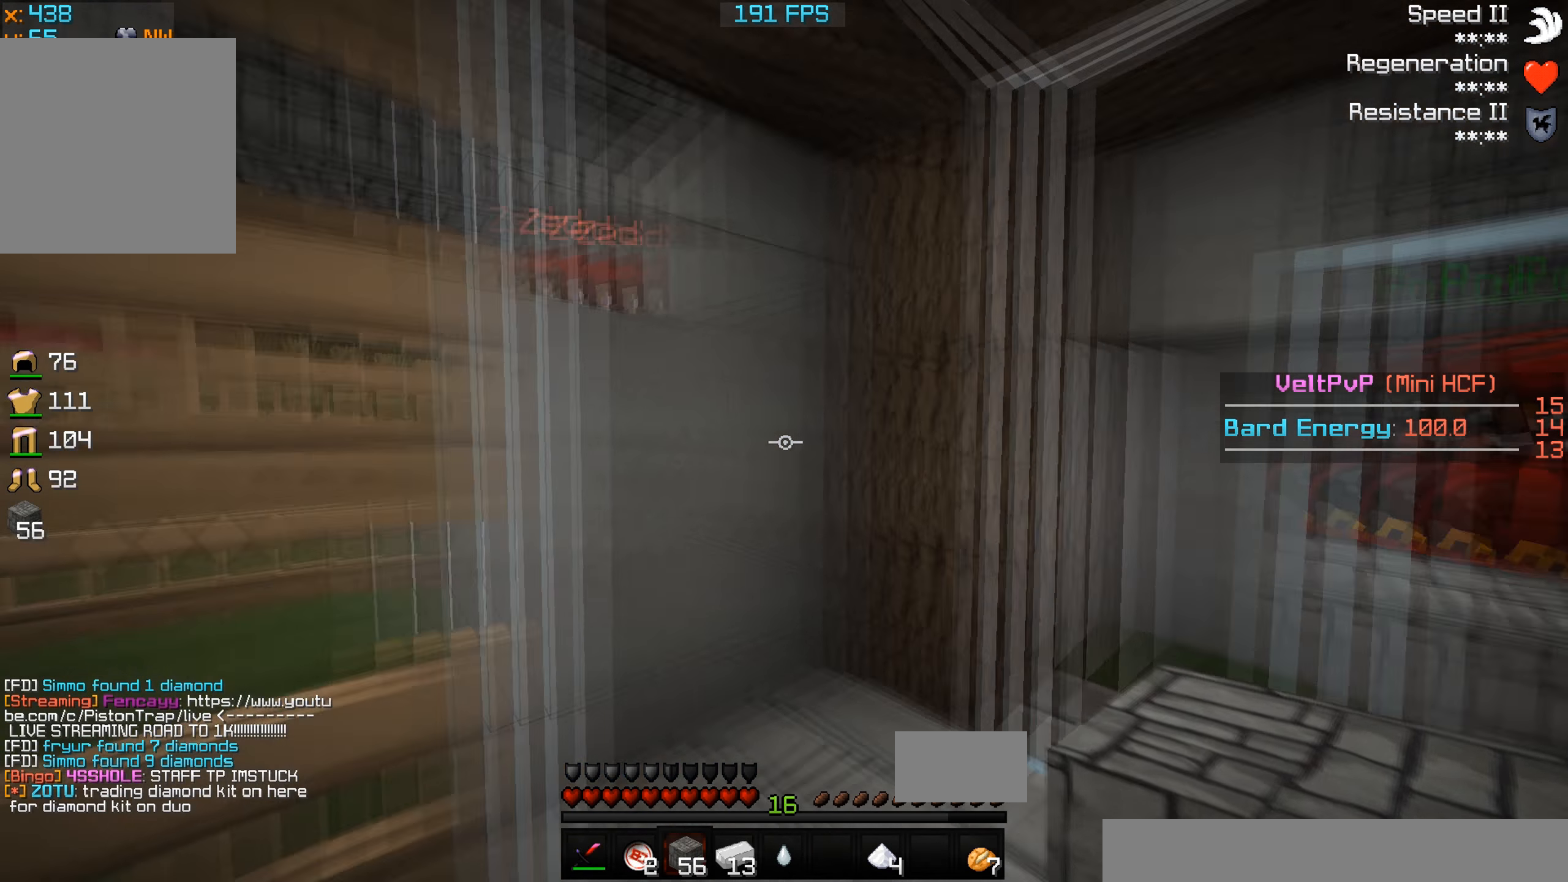
{"dt_ms": 500, "keys": ["a", "d"], "events": [[133, "a", "up"], [300, "a", "down"], [333, "s", "up"]]}
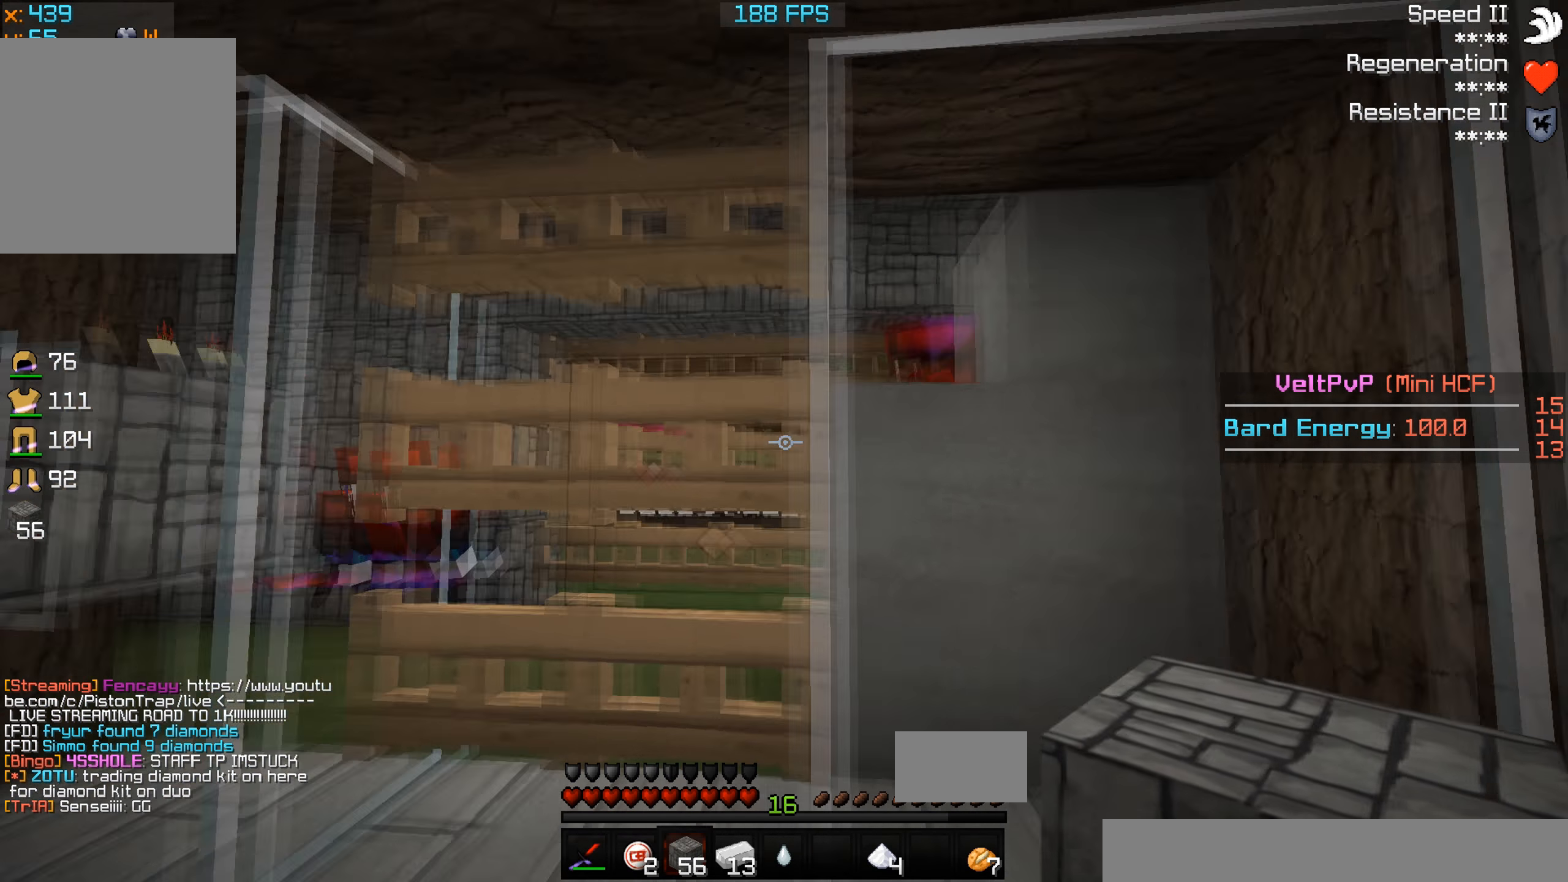
{"dt_ms": 500, "keys": ["a", "d", "w"], "events": [[166, "w", "down"]]}
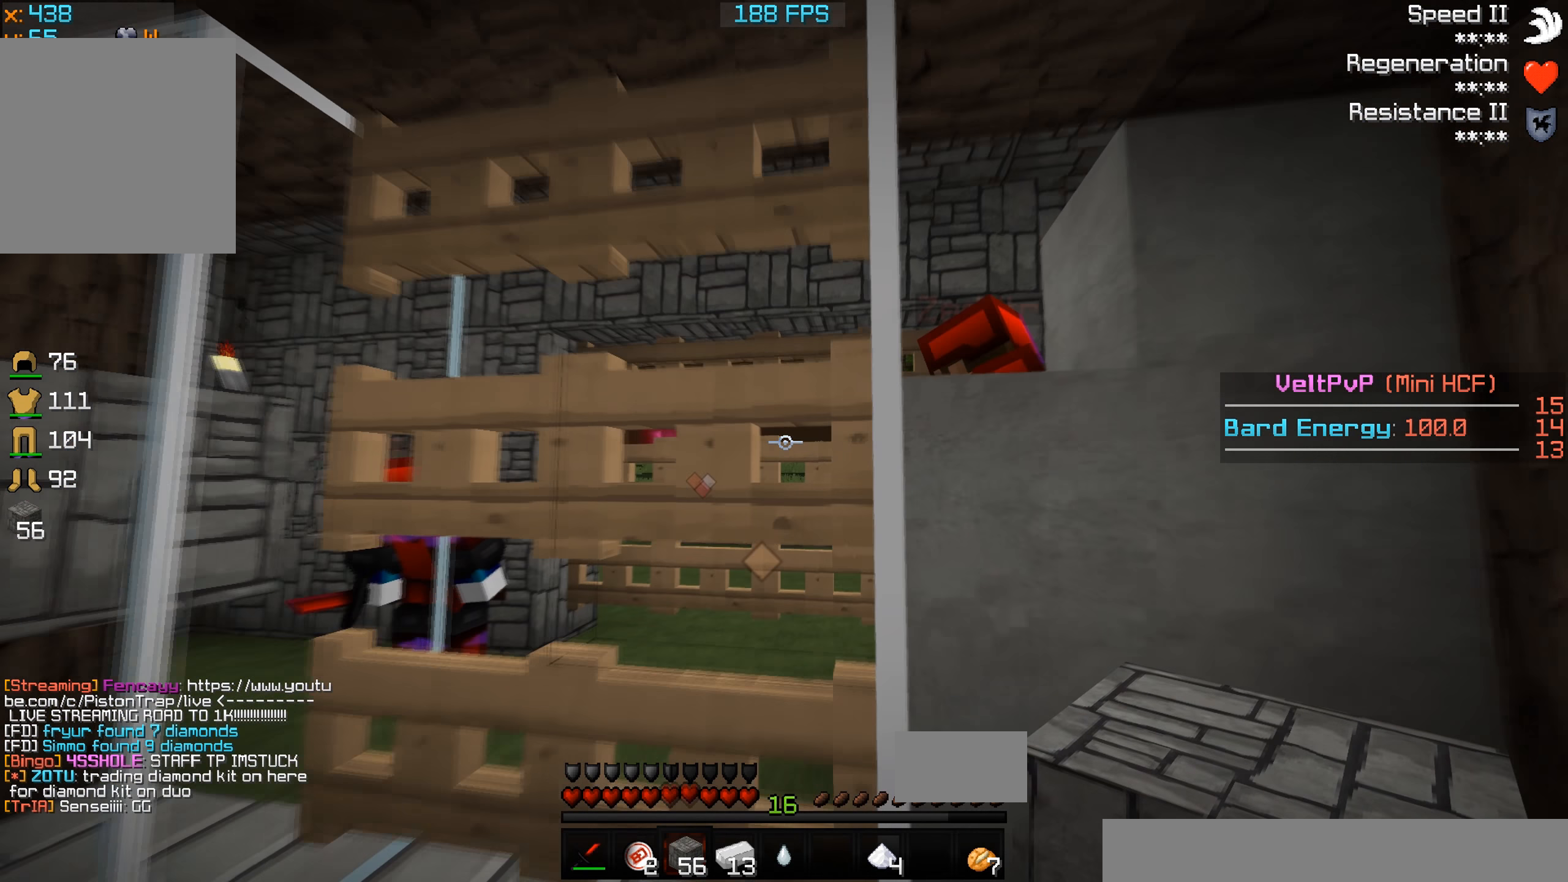
{"dt_ms": 500, "keys": ["d"], "events": [[200, "w", "up"], [433, "a", "up"]]}
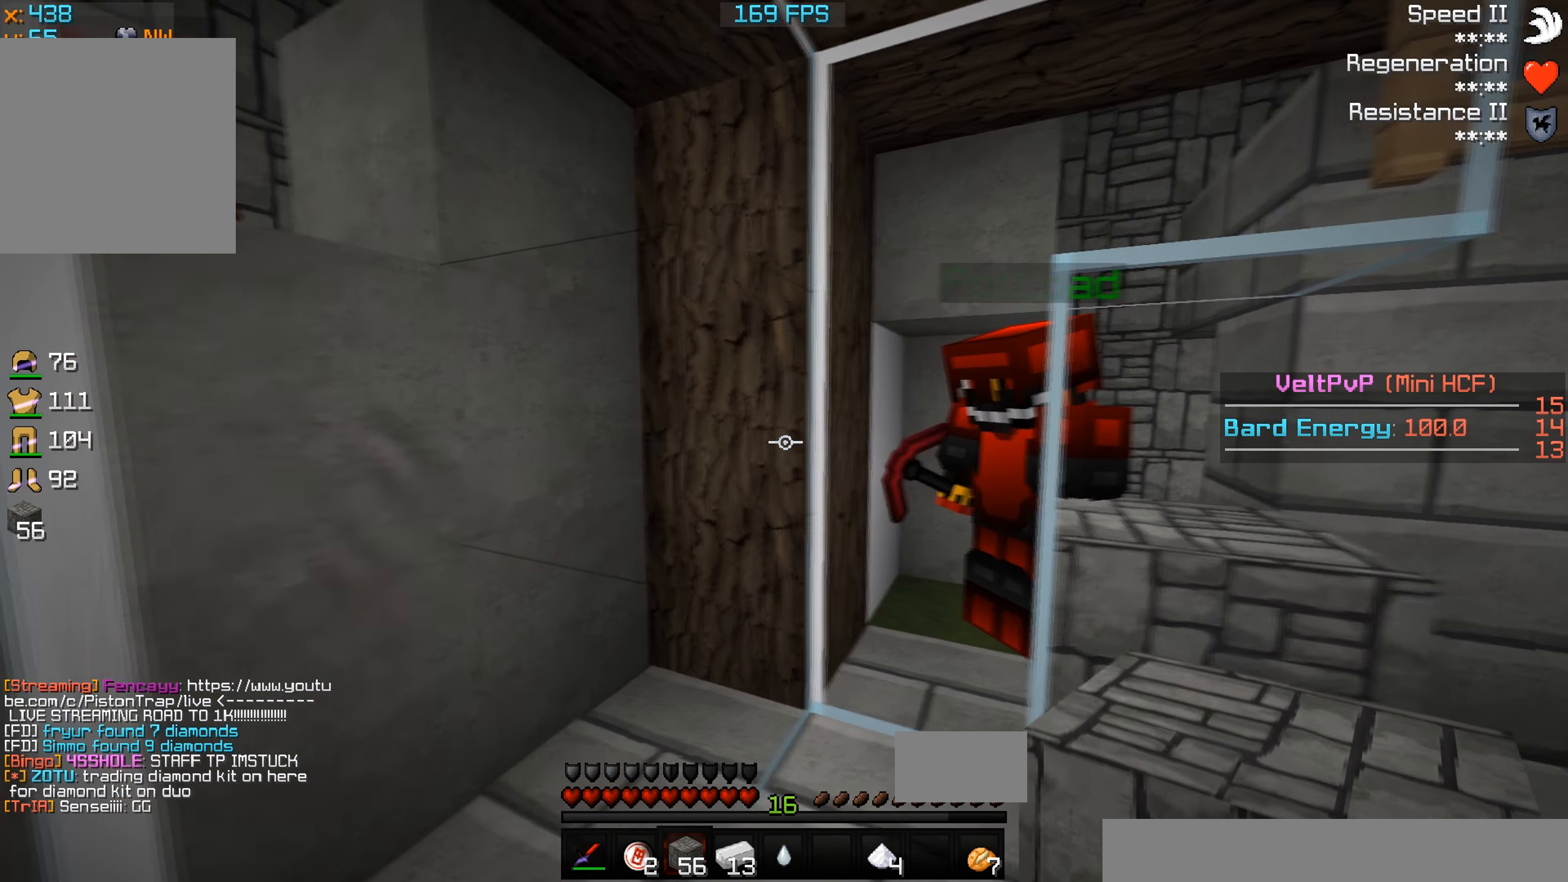
{"dt_ms": 467, "keys": ["a", "d"], "events": [[33, "a", "down"]]}
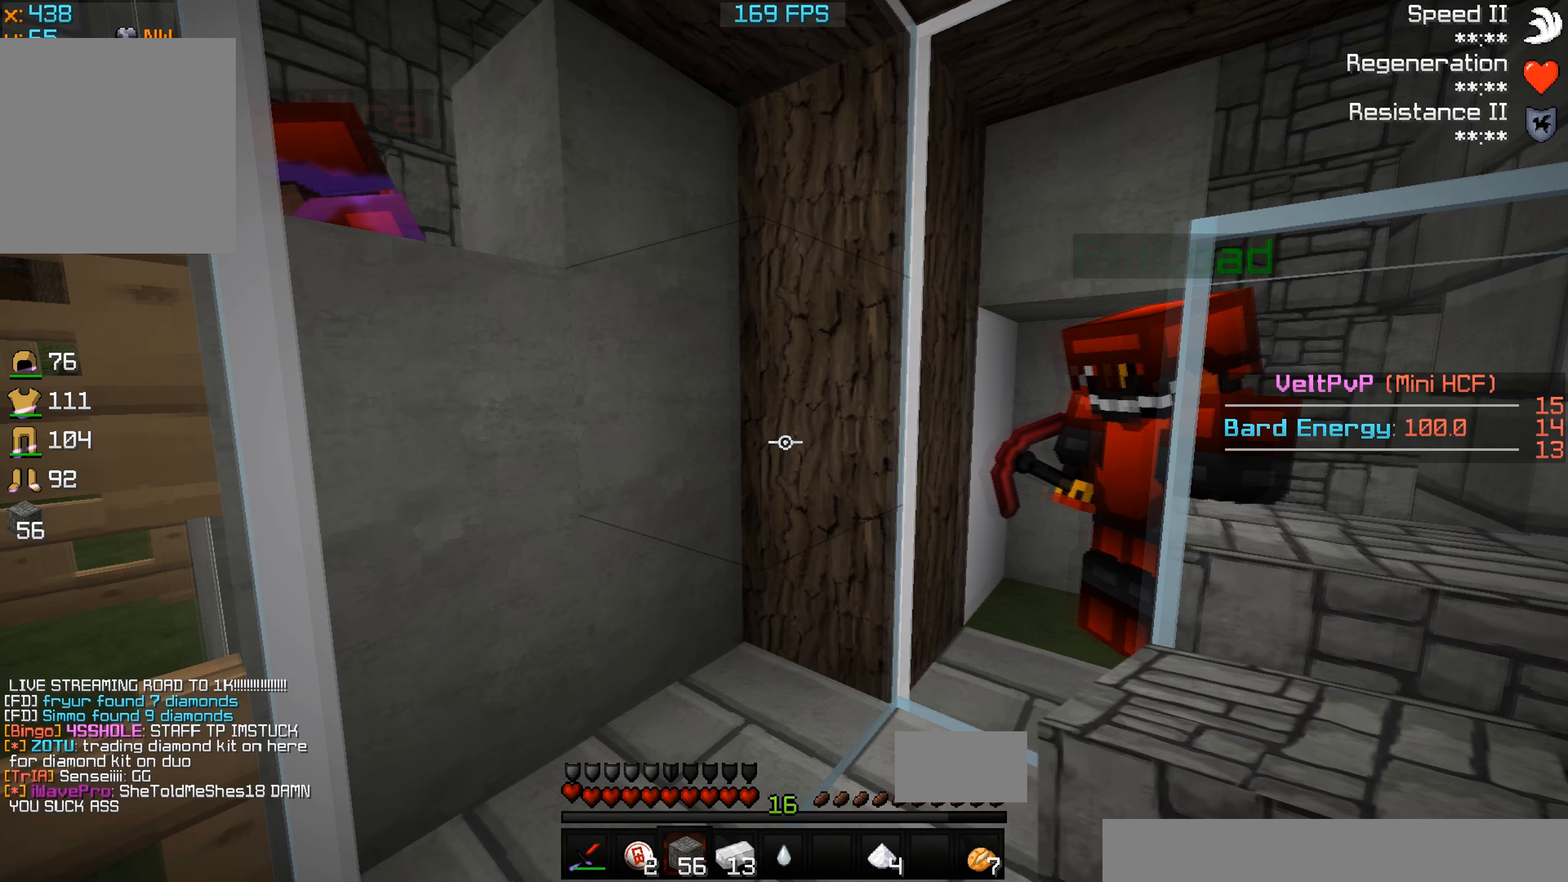
{"dt_ms": 500, "keys": ["a", "d"], "events": [[100, "a", "up"], [333, "a", "down"]]}
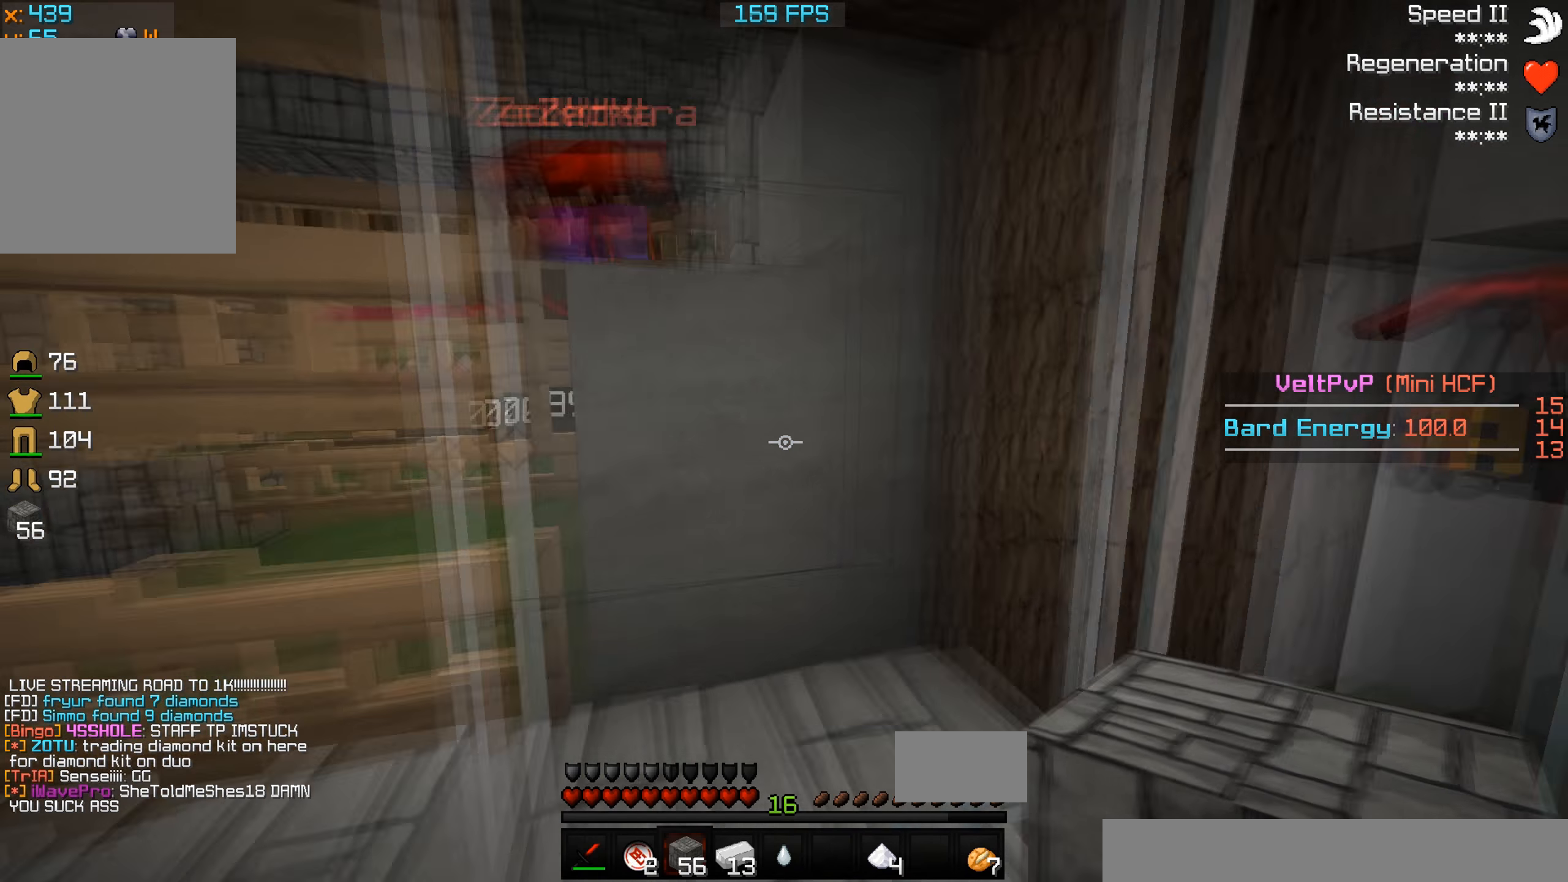
{"dt_ms": 500, "keys": ["a"], "events": [[67, "d", "up"]]}
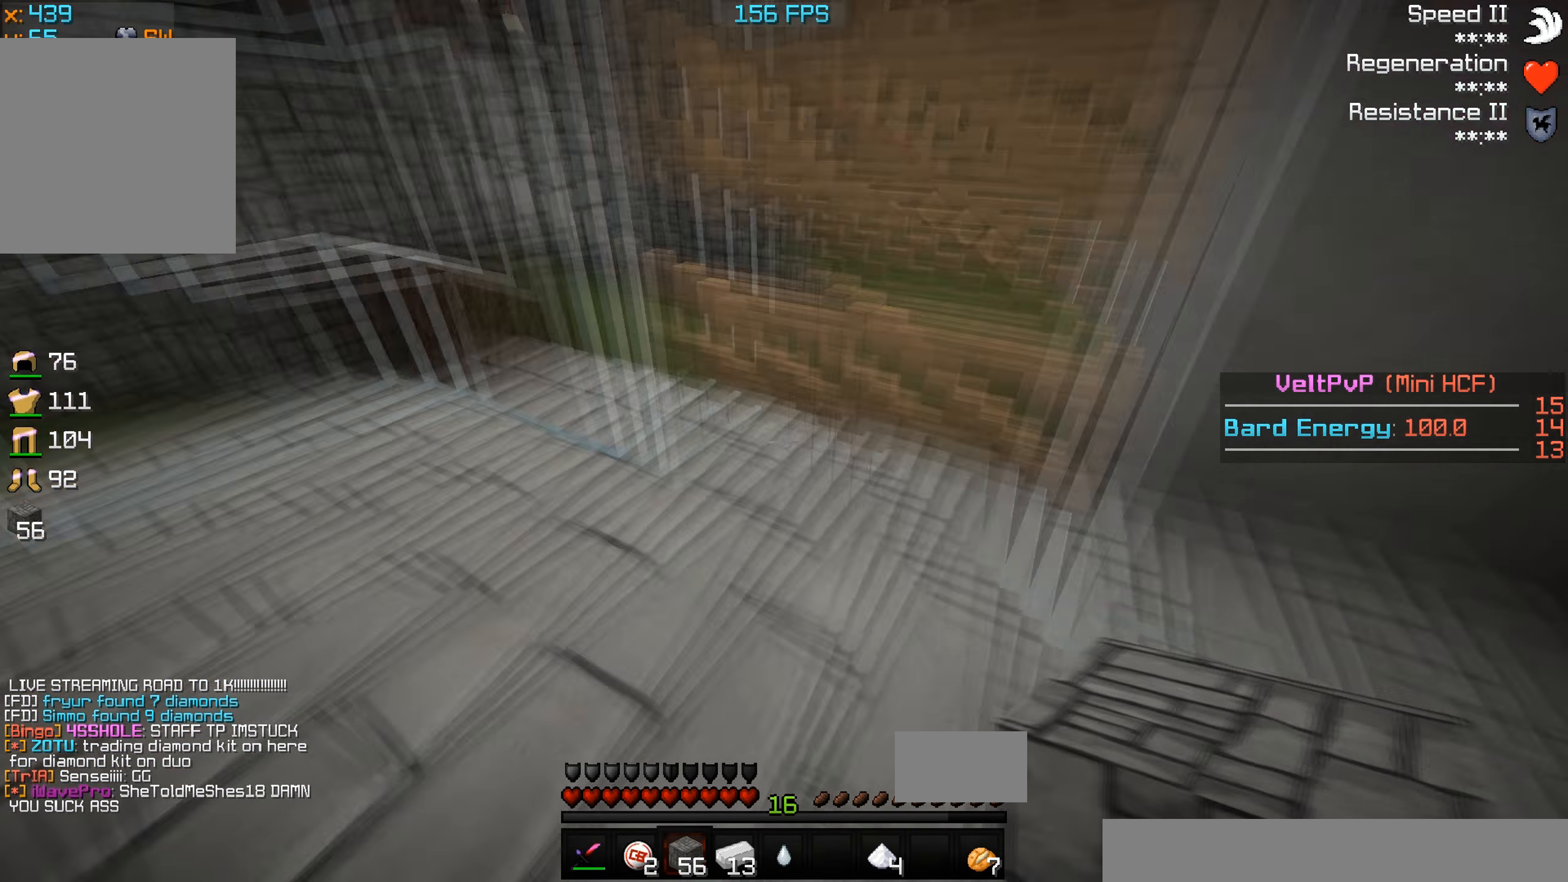
{"dt_ms": 500, "keys": ["d"], "events": [[200, "d", "down"], [333, "a", "up"]]}
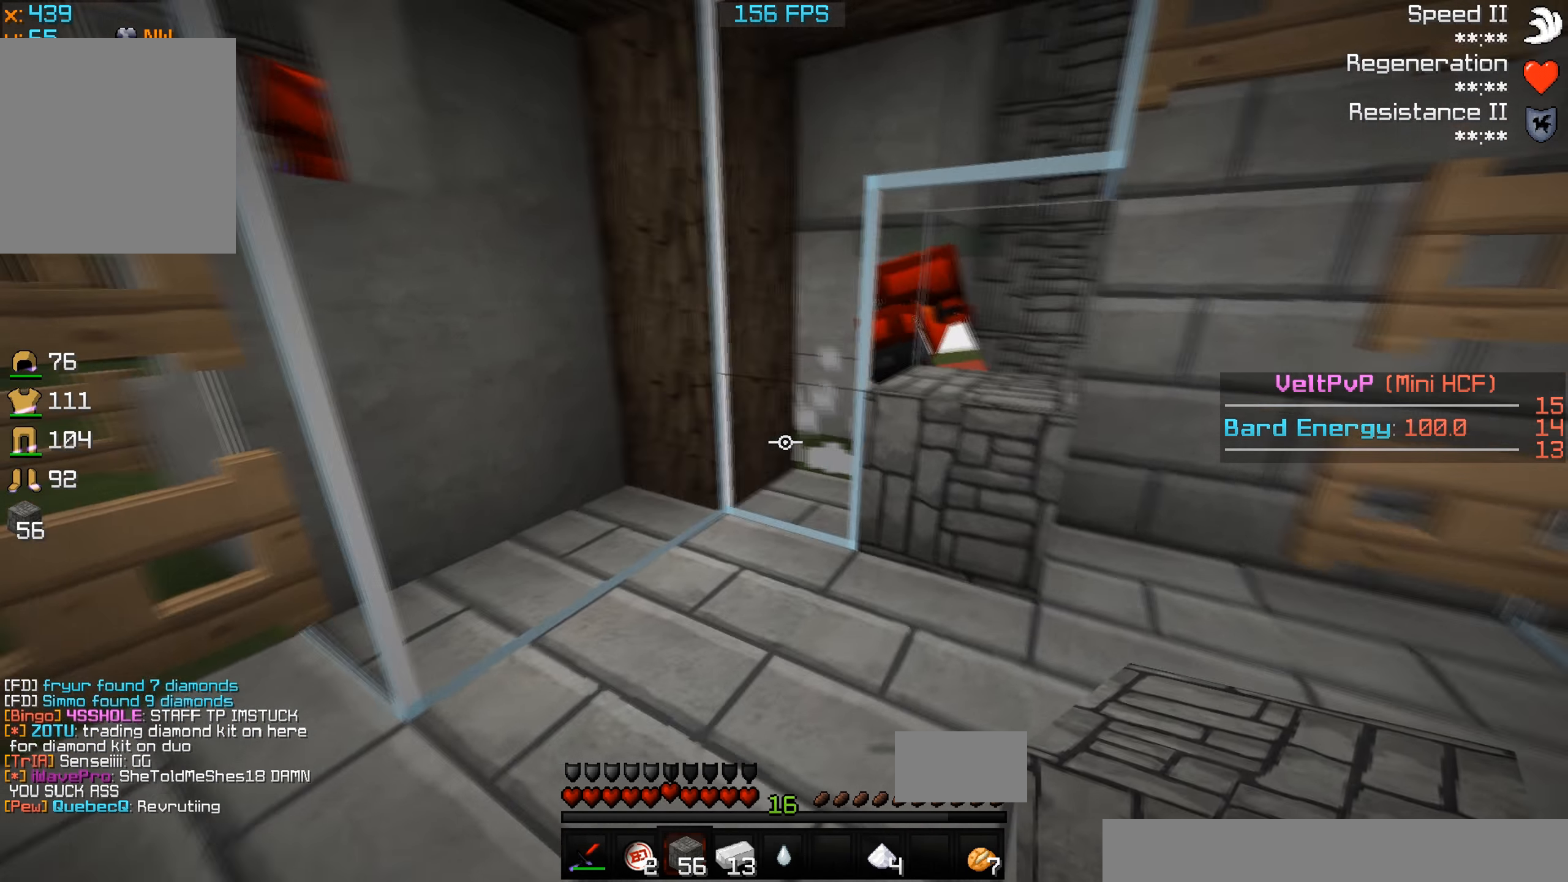
{"dt_ms": 500, "keys": ["d", "s"], "events": [[33, "s", "down"]]}
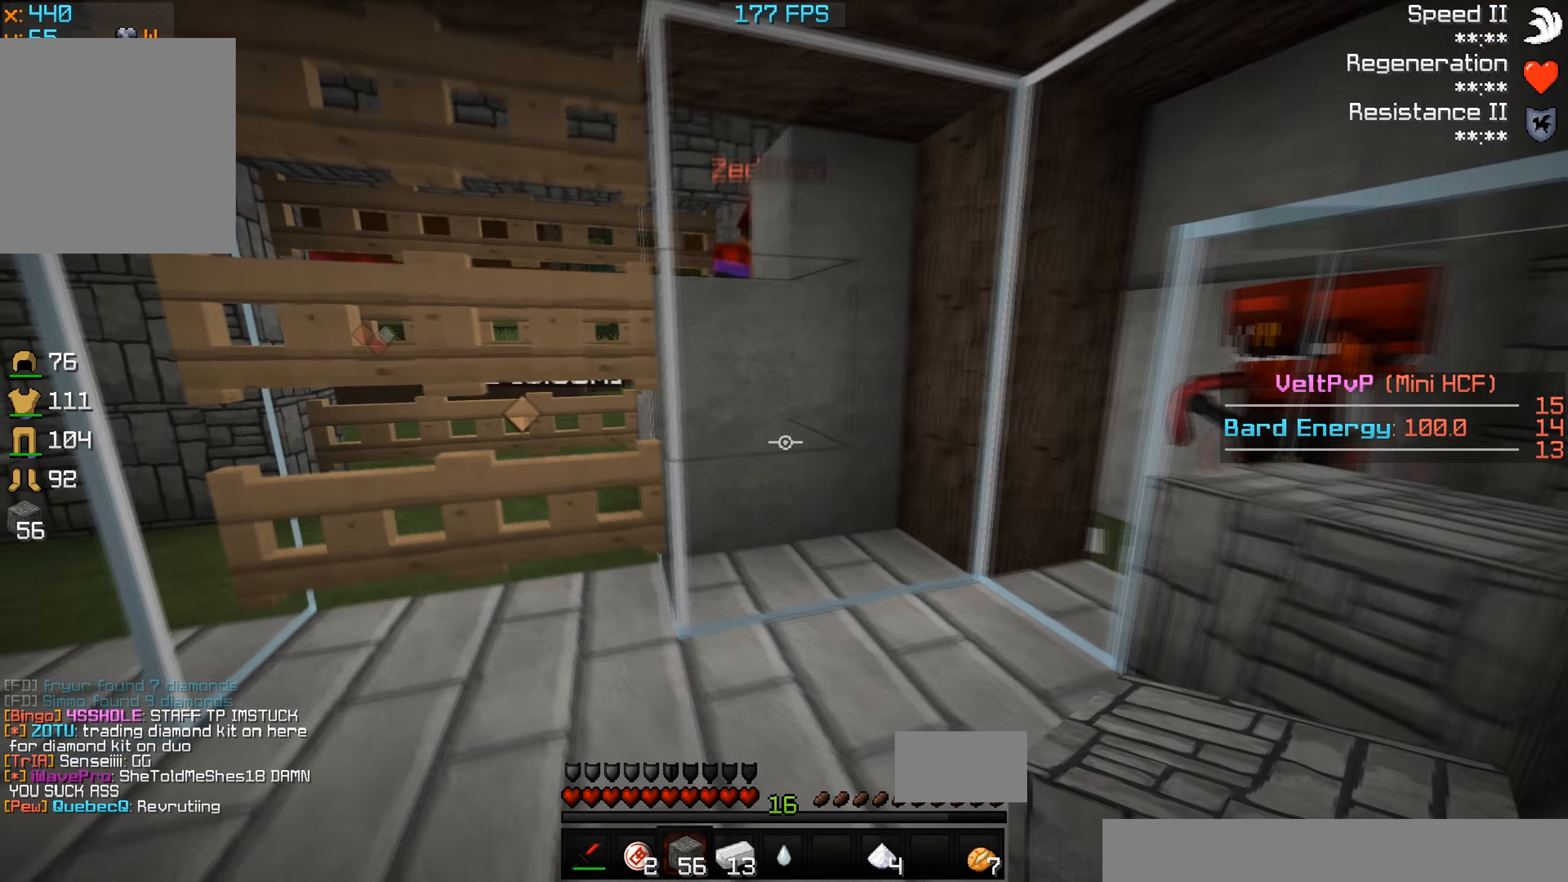
{"dt_ms": 500, "keys": ["d", "s"], "events": []}